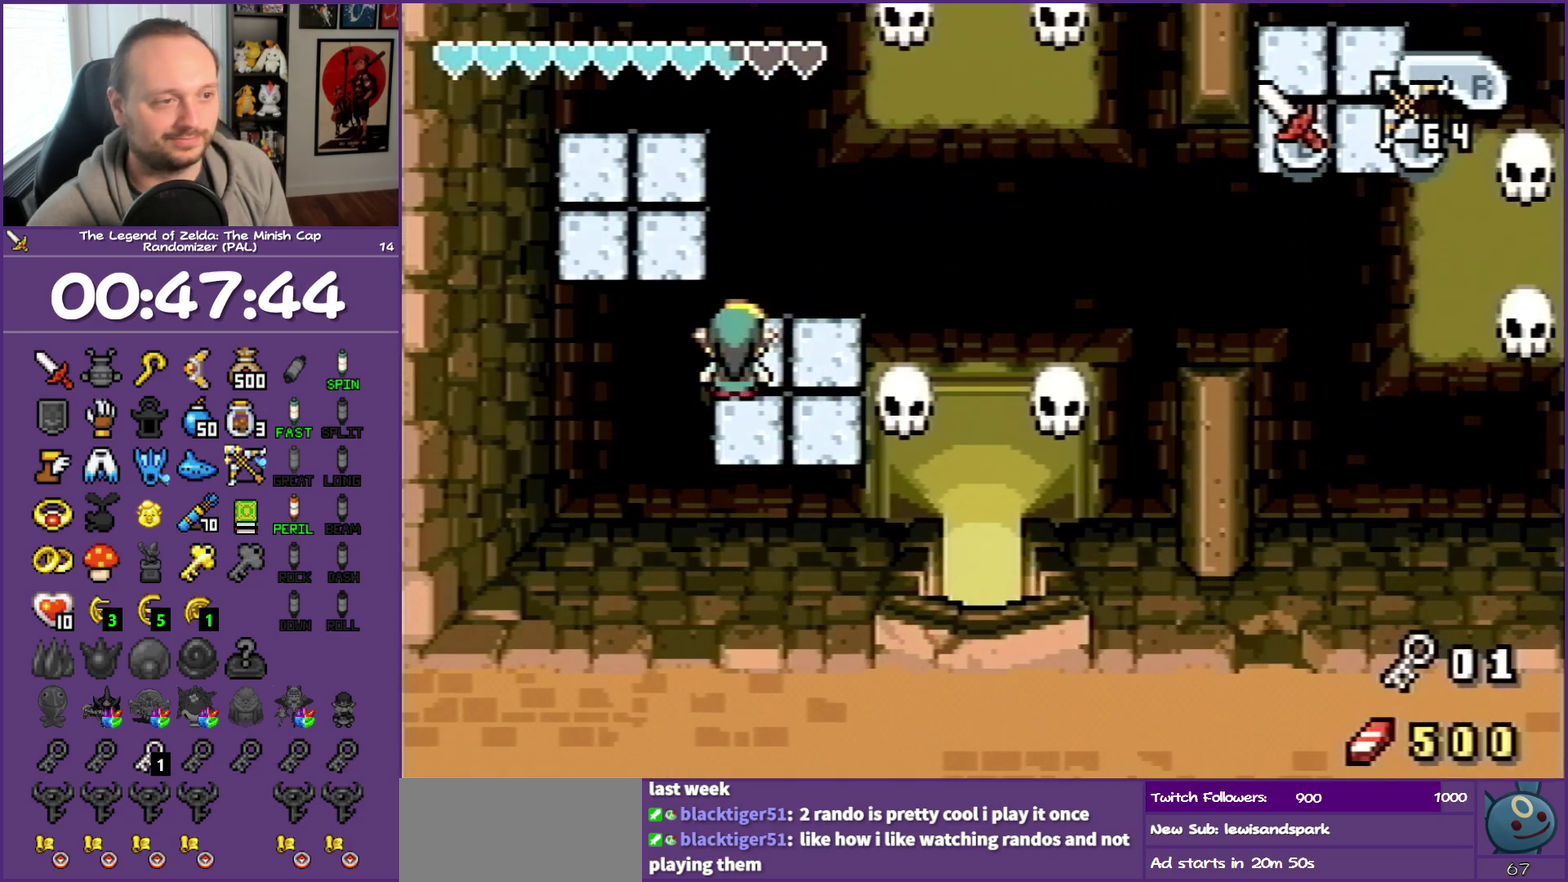
Gameplay with a controller (Nintendo layout); each line is a JSON object with the inputs held at the frame after it. "events" lists button and stick changes between this image and that frame as [ms after this image, input, new state], when the widget could be followed in between. Not read: L3 R3.
{"buttons": ["DPAD_LEFT"], "events": [[383, "DPAD_LEFT", "down"]]}
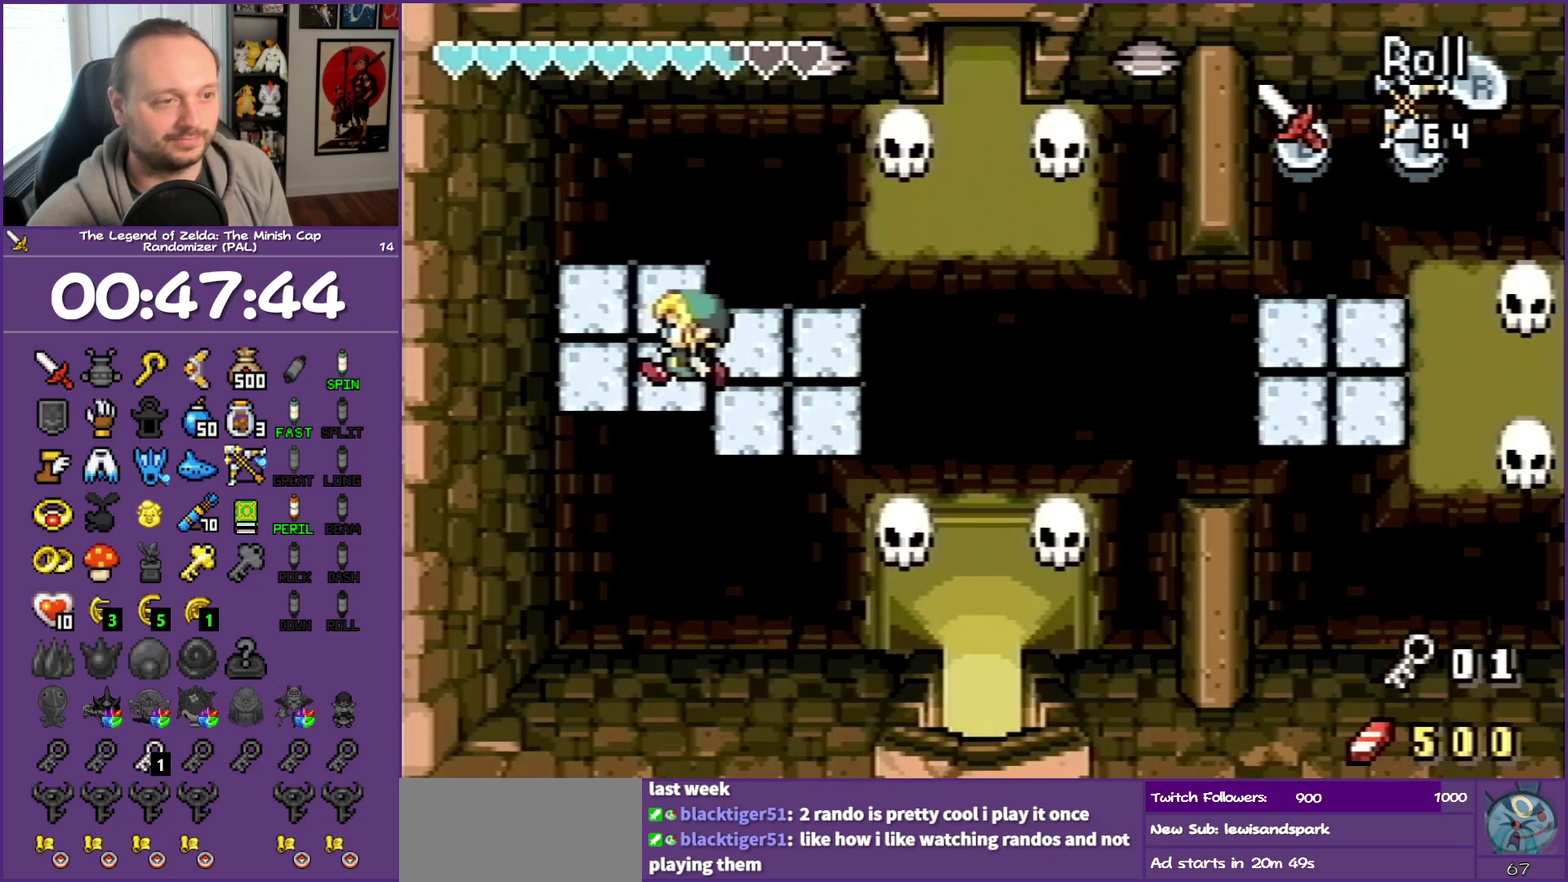
{"buttons": [], "events": [[217, "DPAD_LEFT", "up"], [300, "DPAD_RIGHT", "down"], [433, "DPAD_RIGHT", "up"]]}
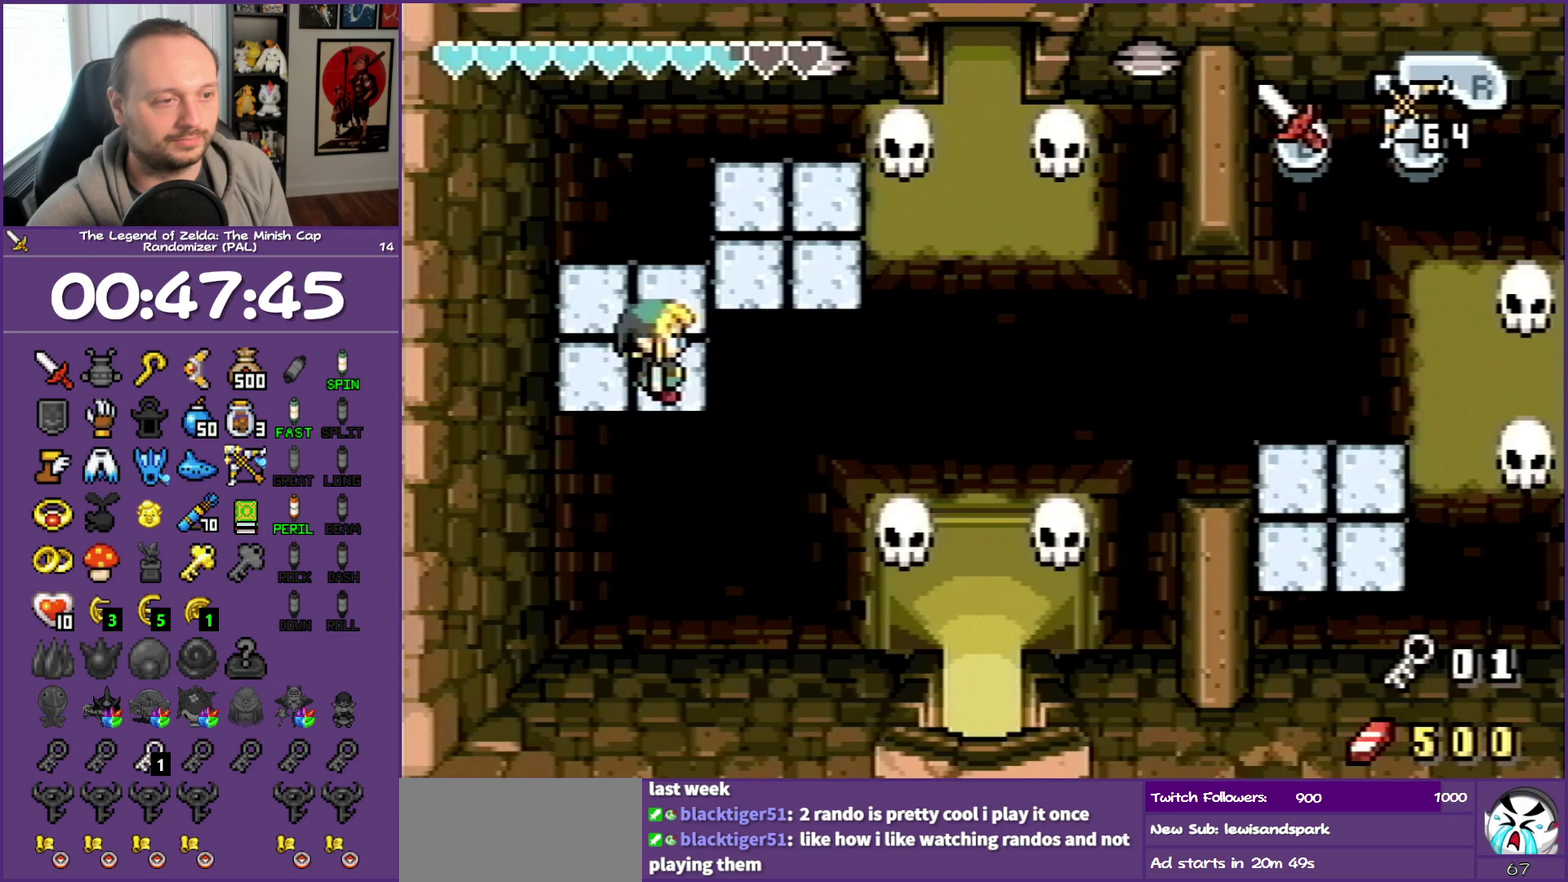
{"buttons": ["A"], "events": [[50, "DPAD_UP", "down"], [150, "DPAD_UP", "up"], [217, "A", "down"]]}
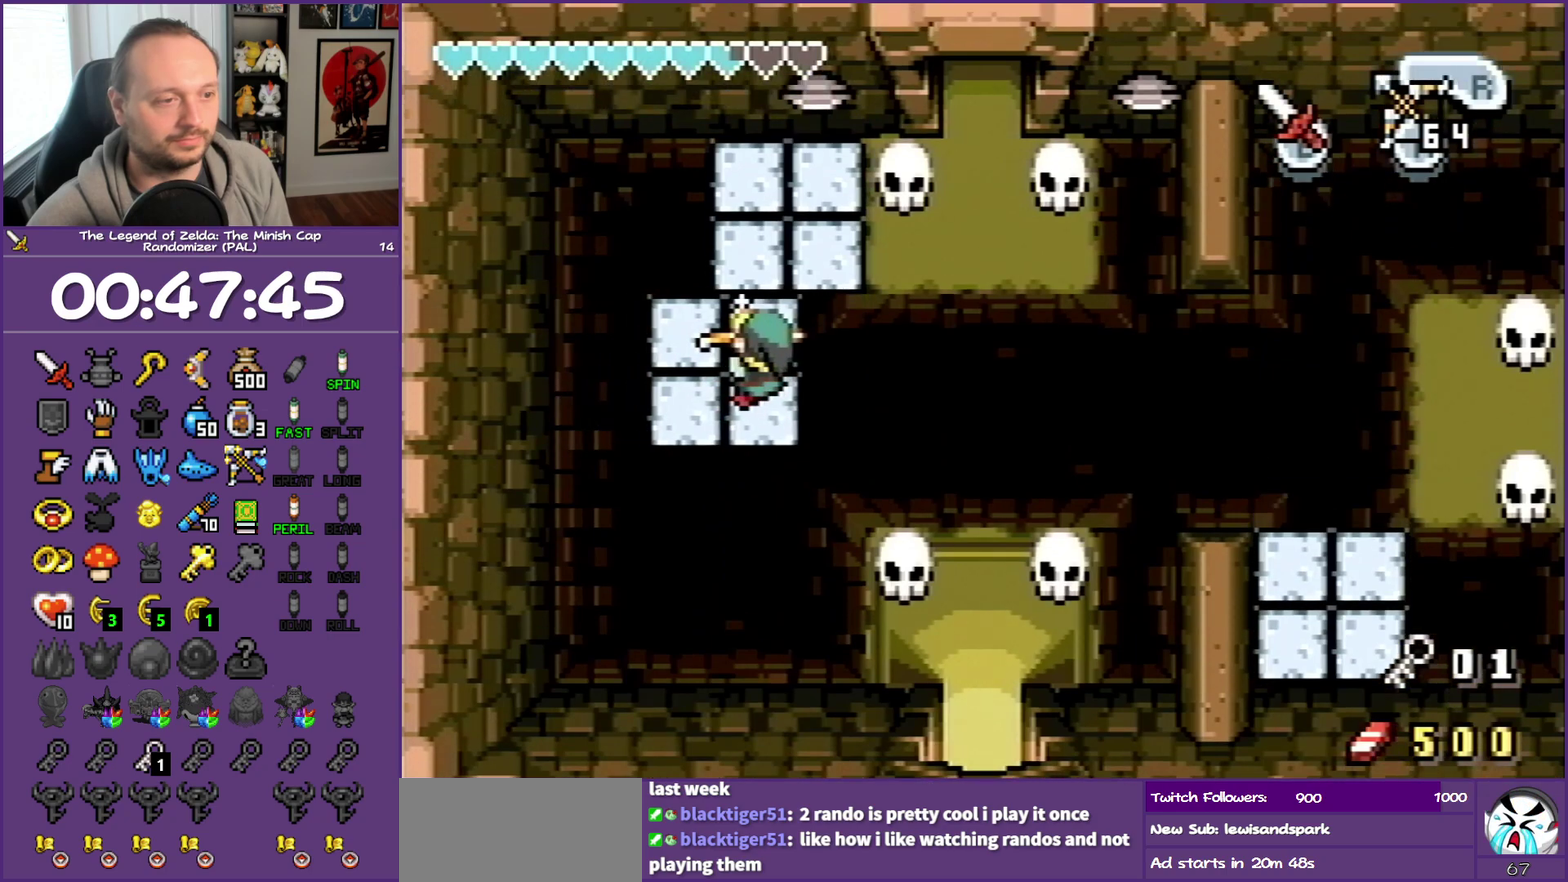
{"buttons": [], "events": [[33, "A", "up"]]}
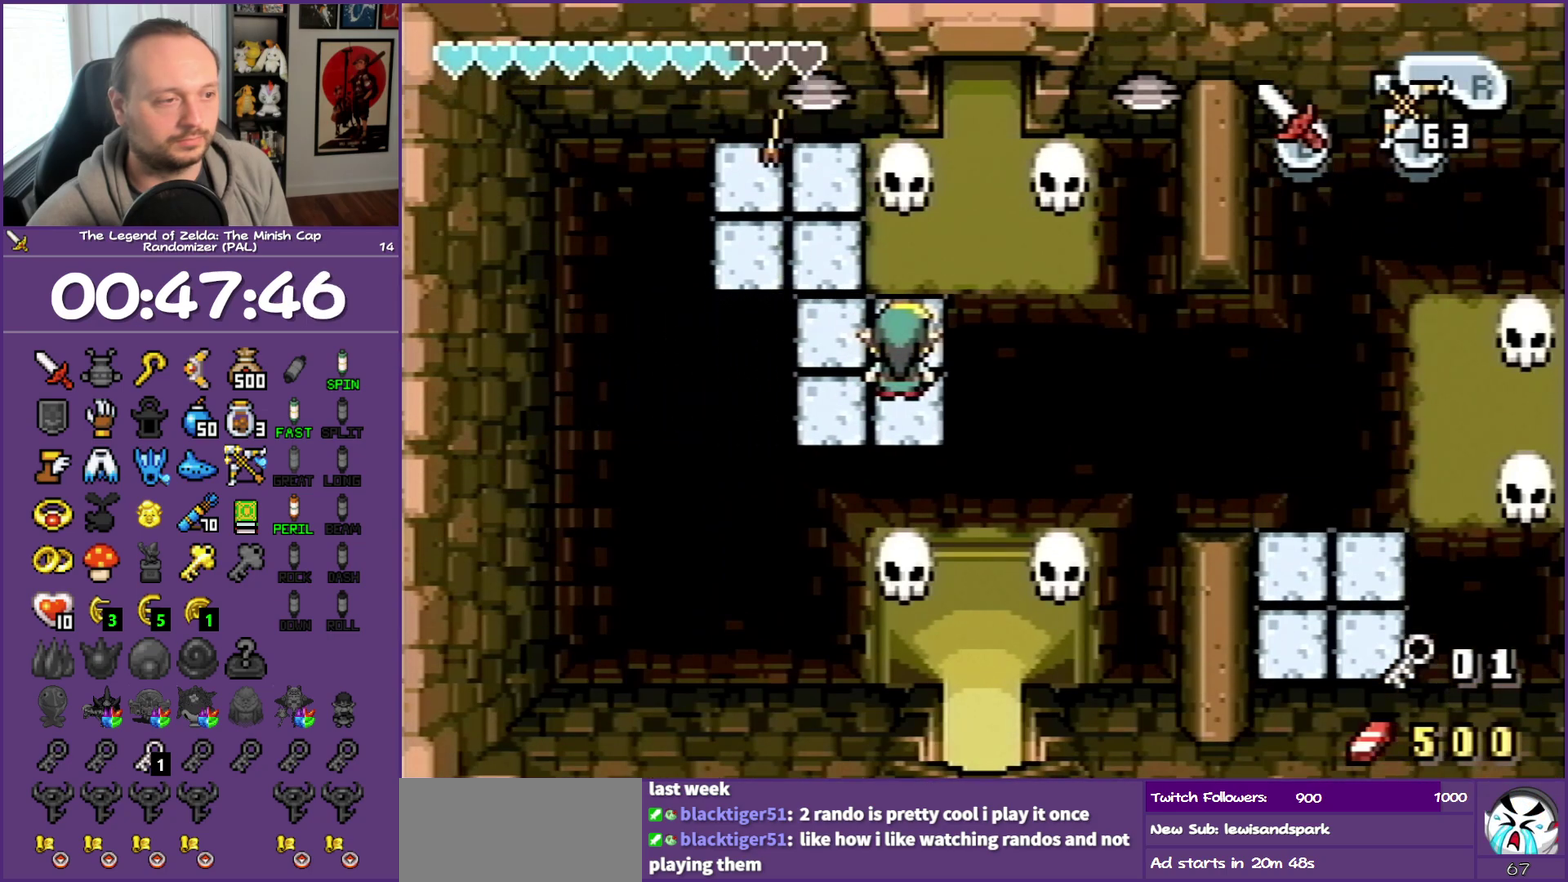
{"buttons": ["A"], "events": [[233, "DPAD_RIGHT", "down"], [317, "A", "down"], [317, "DPAD_RIGHT", "up"]]}
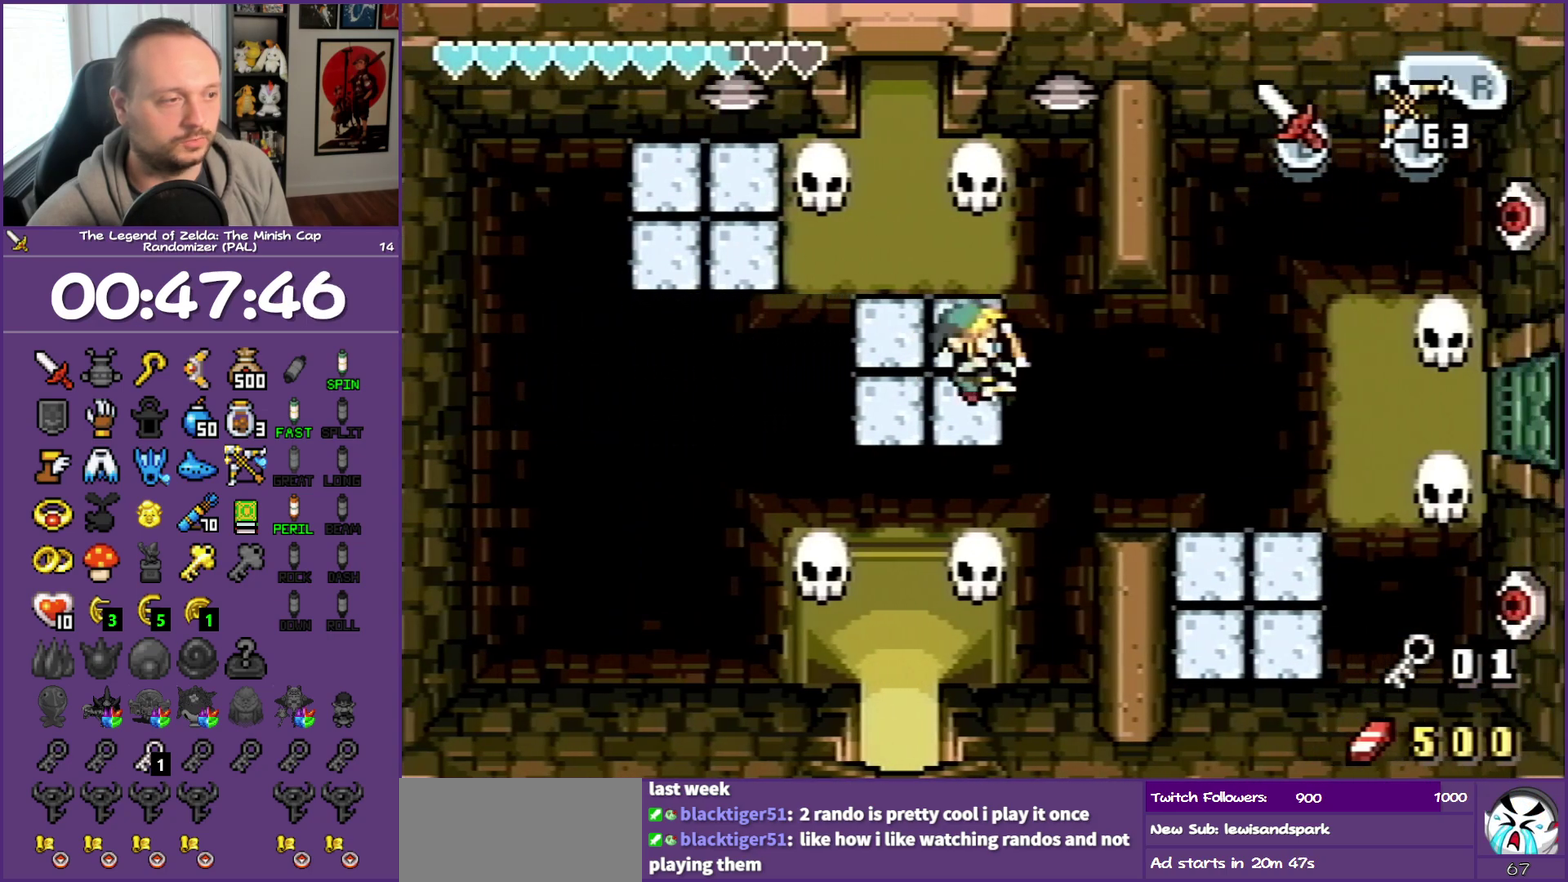
{"buttons": ["A"], "events": []}
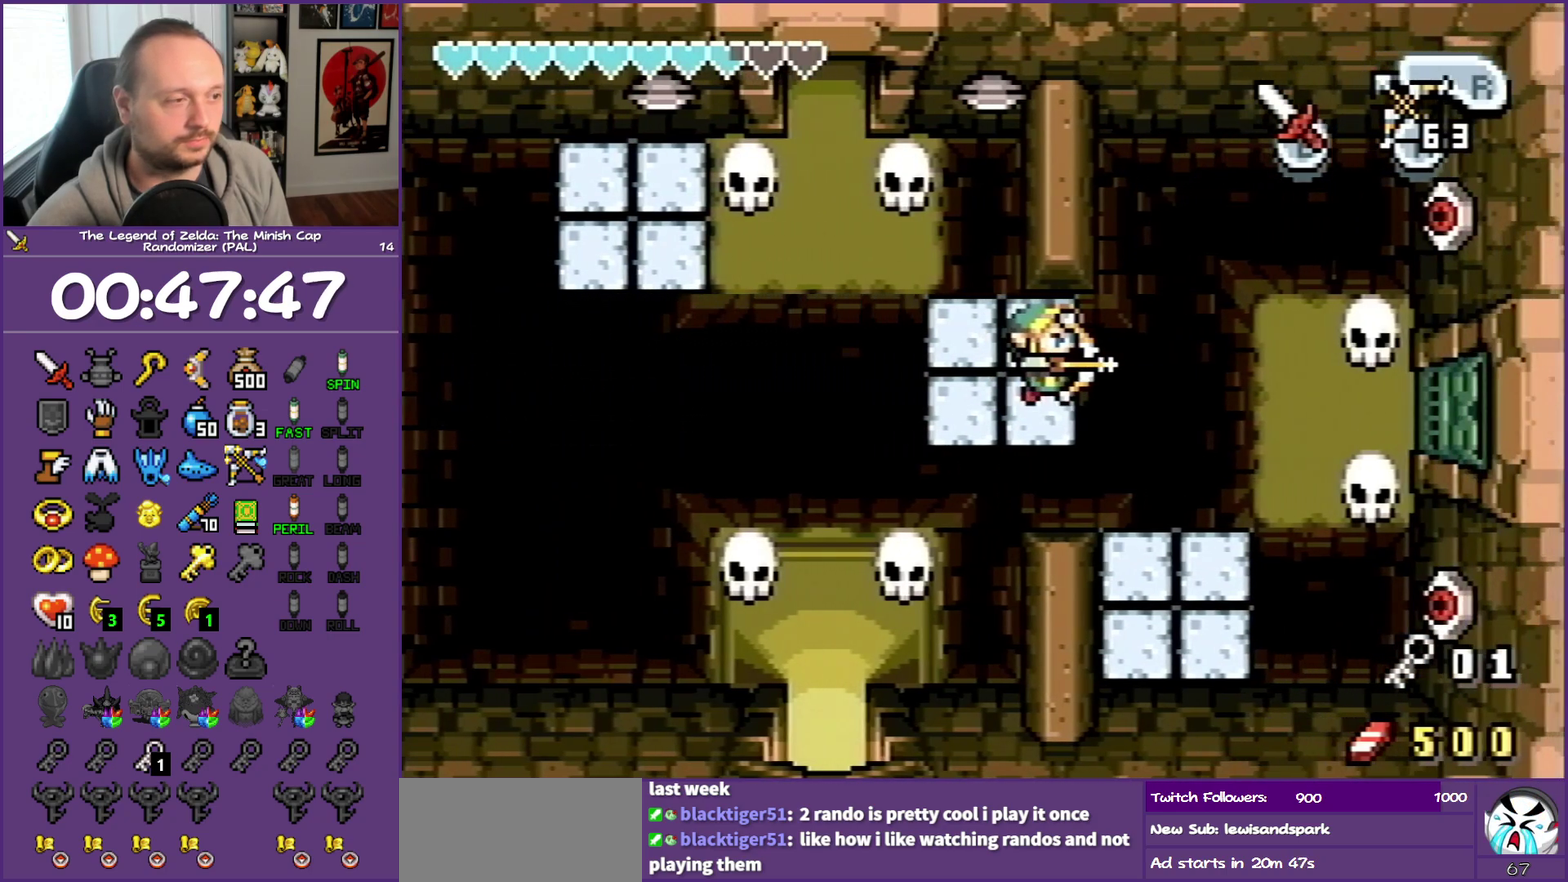
{"buttons": ["A"], "events": []}
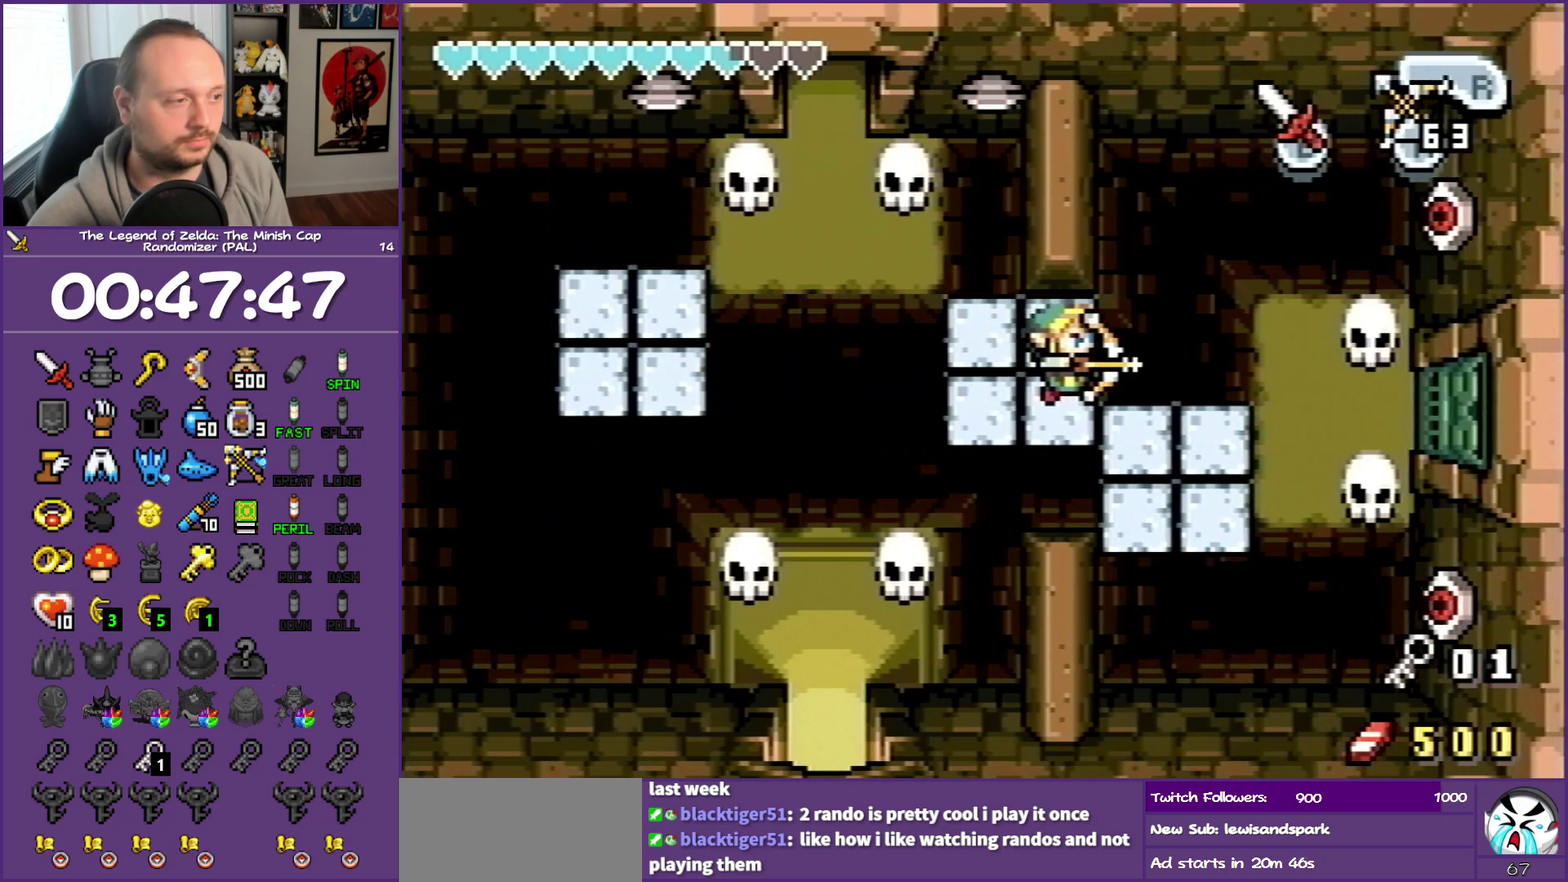
{"buttons": ["A", "DPAD_DOWN", "DPAD_RIGHT"], "events": [[50, "DPAD_RIGHT", "down"], [417, "DPAD_DOWN", "down"]]}
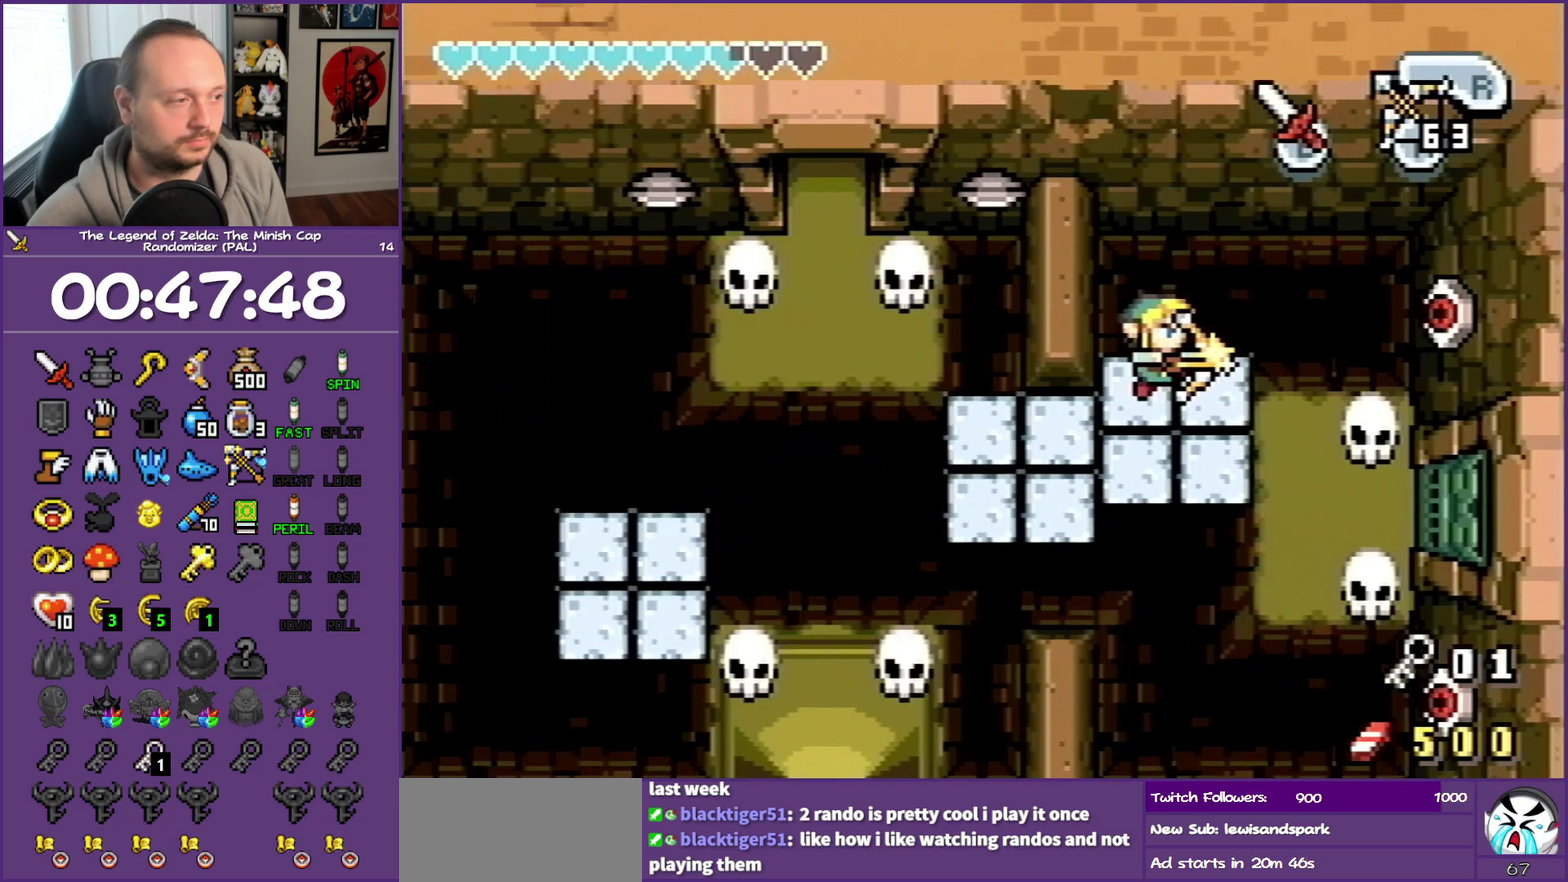
{"buttons": ["A"], "events": [[200, "DPAD_DOWN", "up"], [400, "DPAD_DOWN", "down"], [467, "DPAD_DOWN", "up"], [467, "DPAD_RIGHT", "up"]]}
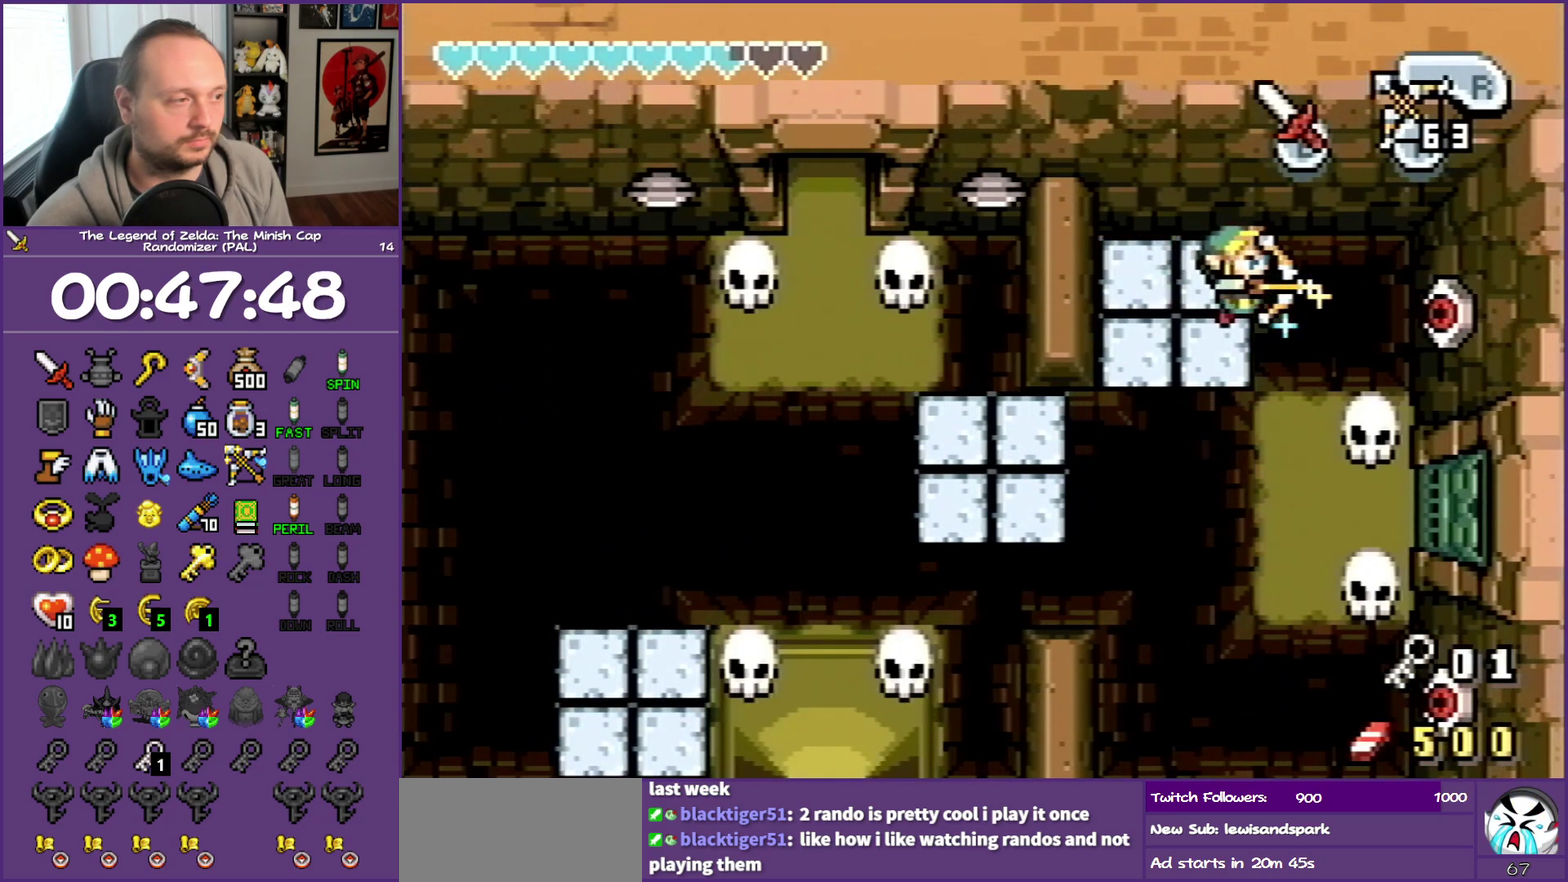
{"buttons": ["A"], "events": [[200, "DPAD_DOWN", "down"], [383, "DPAD_DOWN", "up"]]}
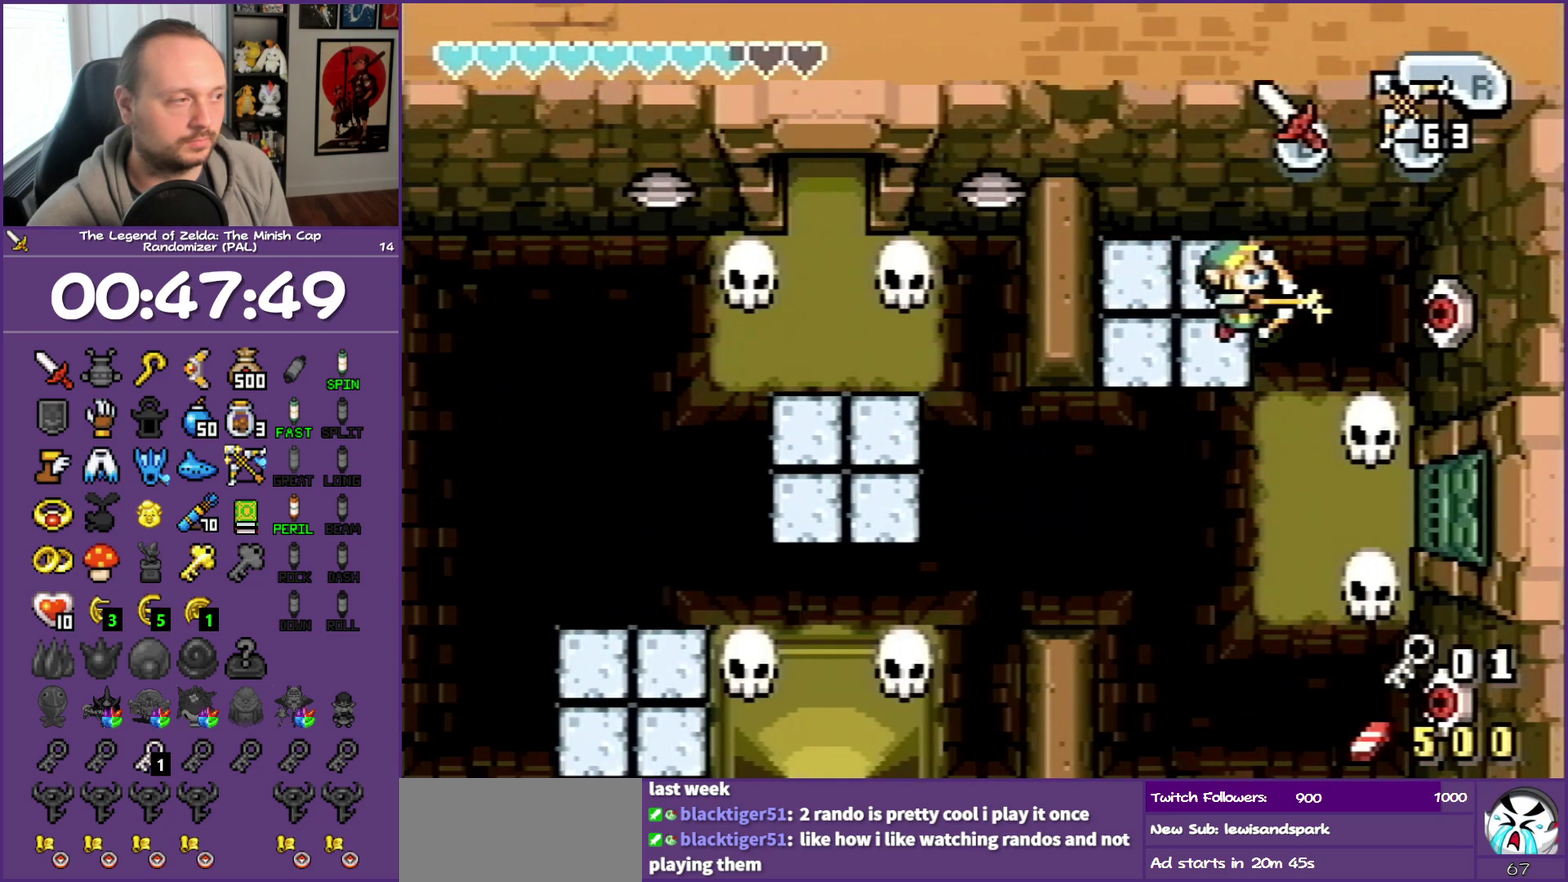
{"buttons": [], "events": [[17, "A", "up"]]}
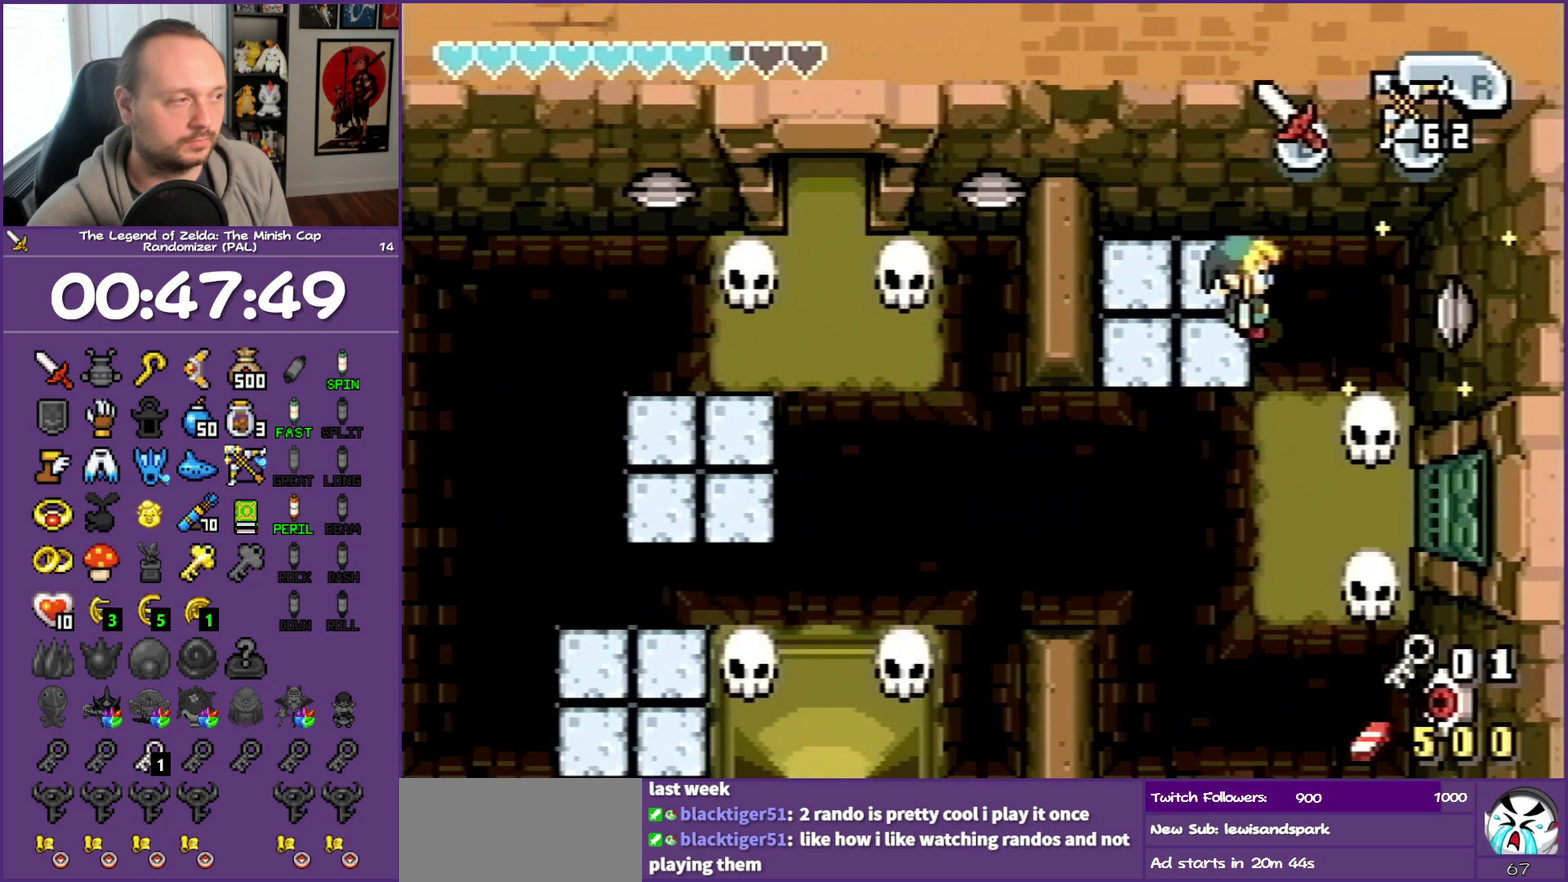
{"buttons": [], "events": []}
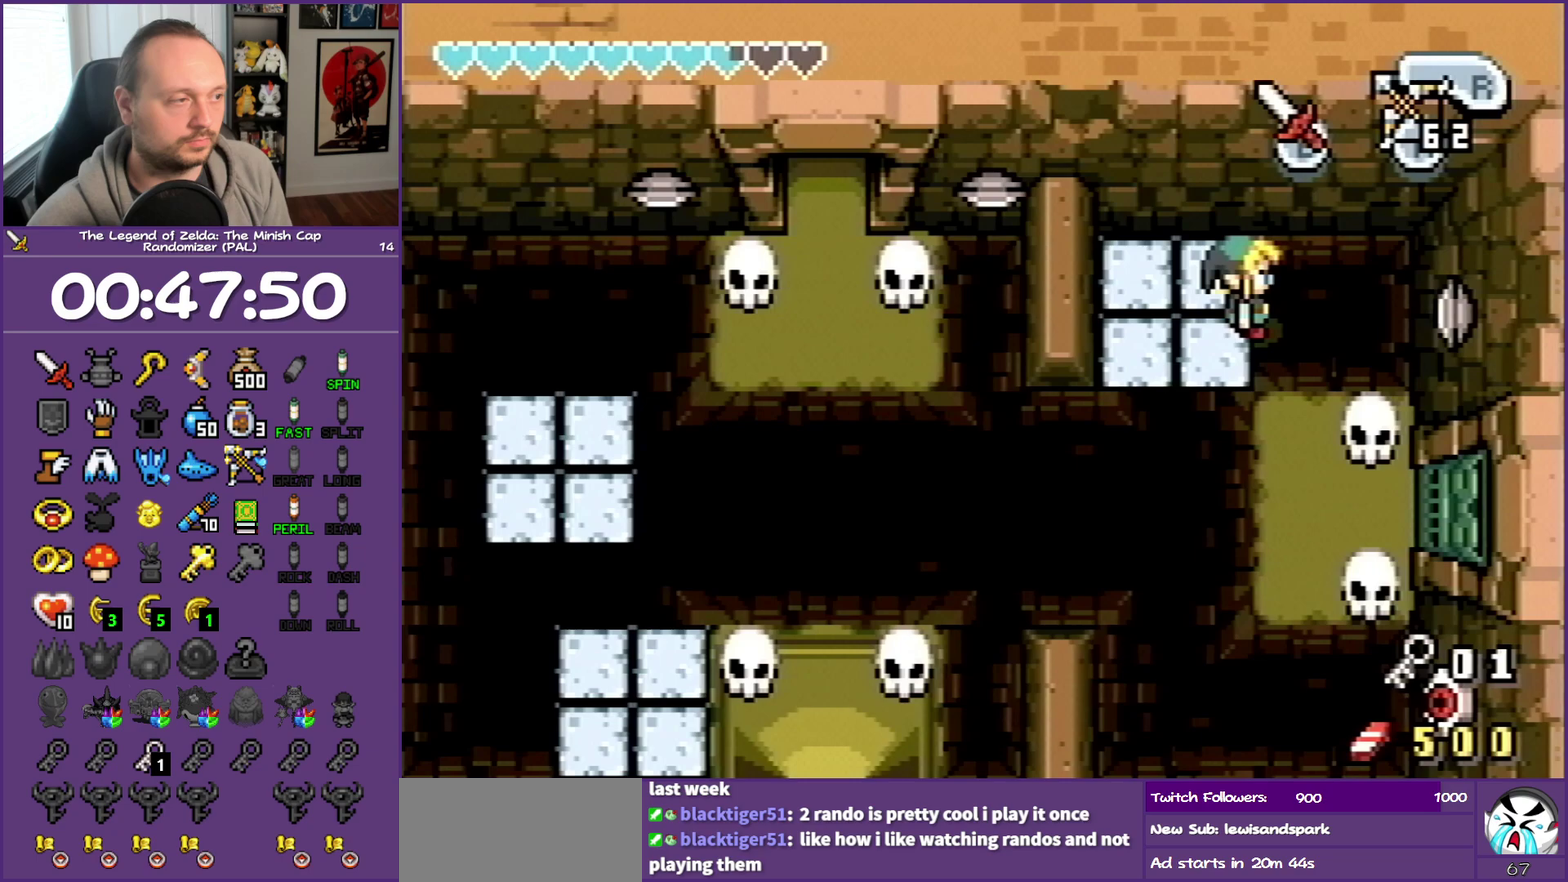
{"buttons": ["A"], "events": [[117, "A", "down"]]}
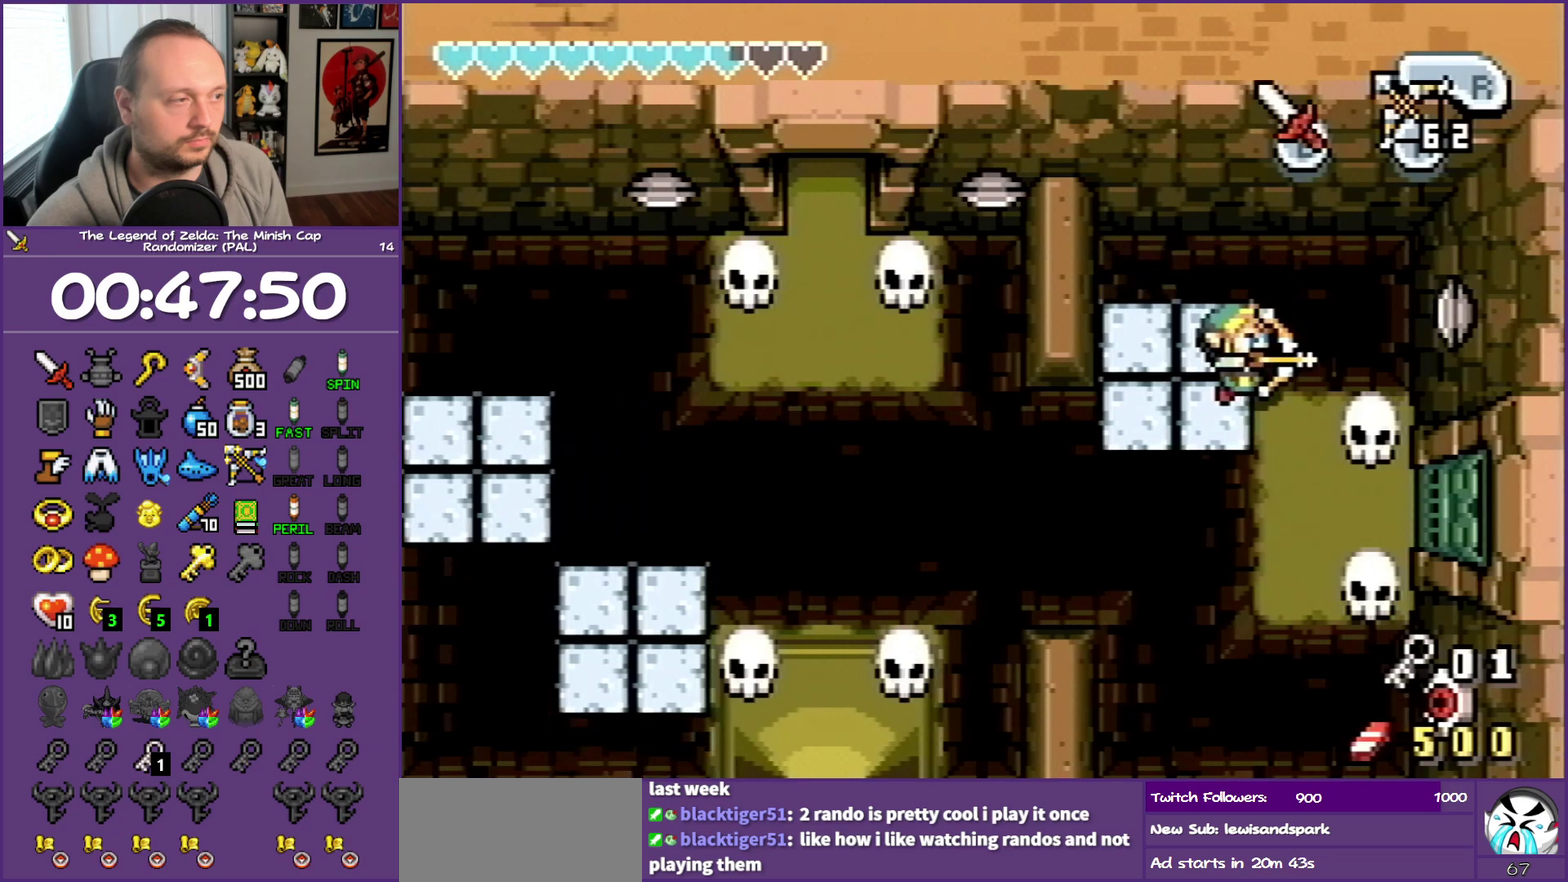
{"buttons": ["A"], "events": []}
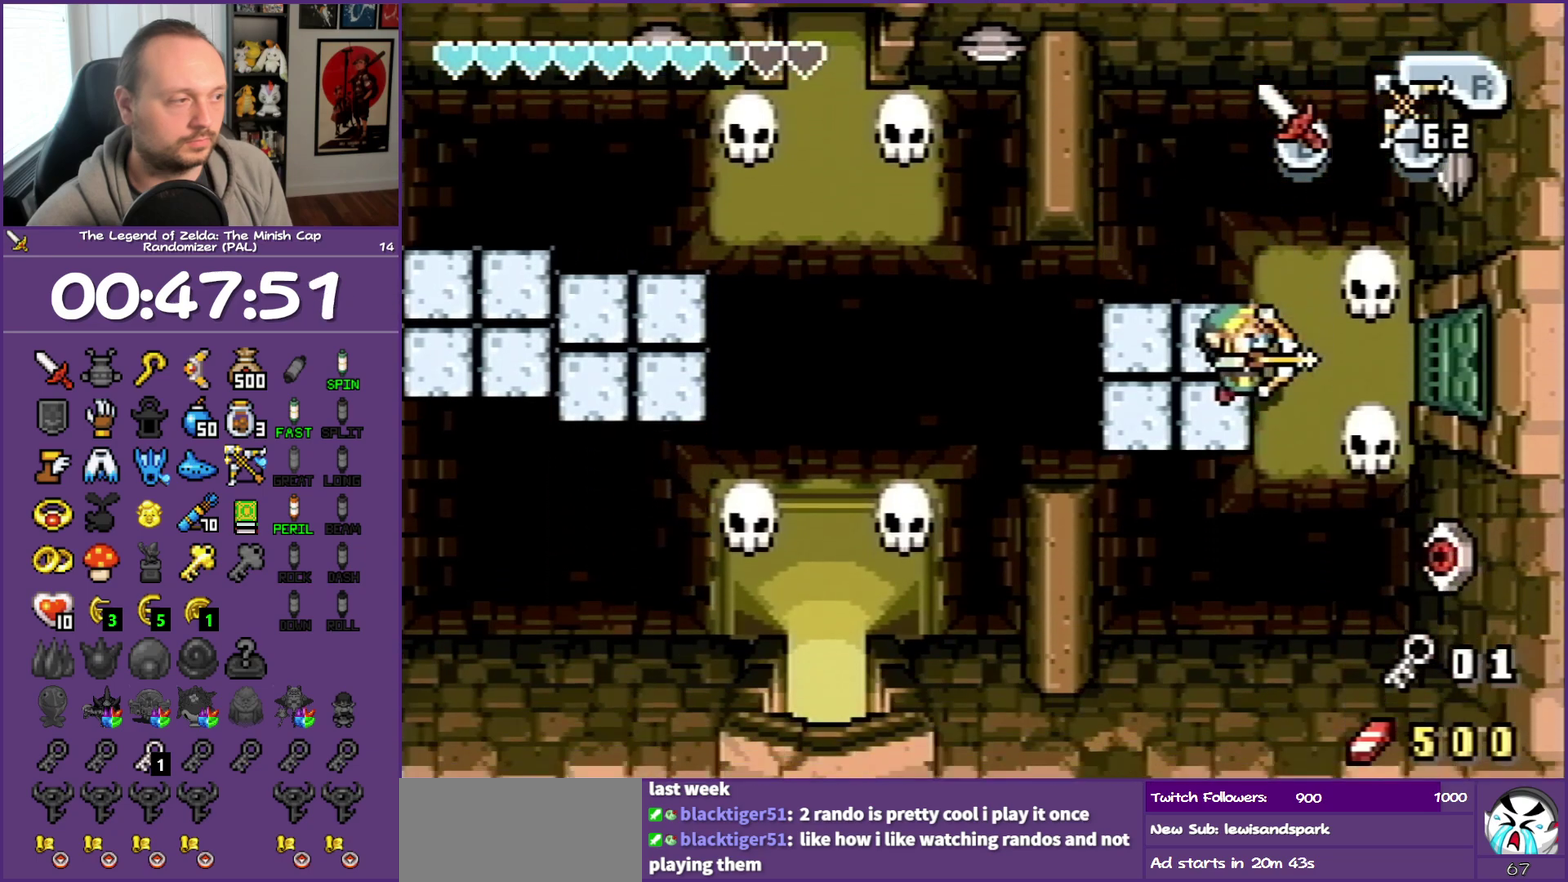
{"buttons": ["A"], "events": []}
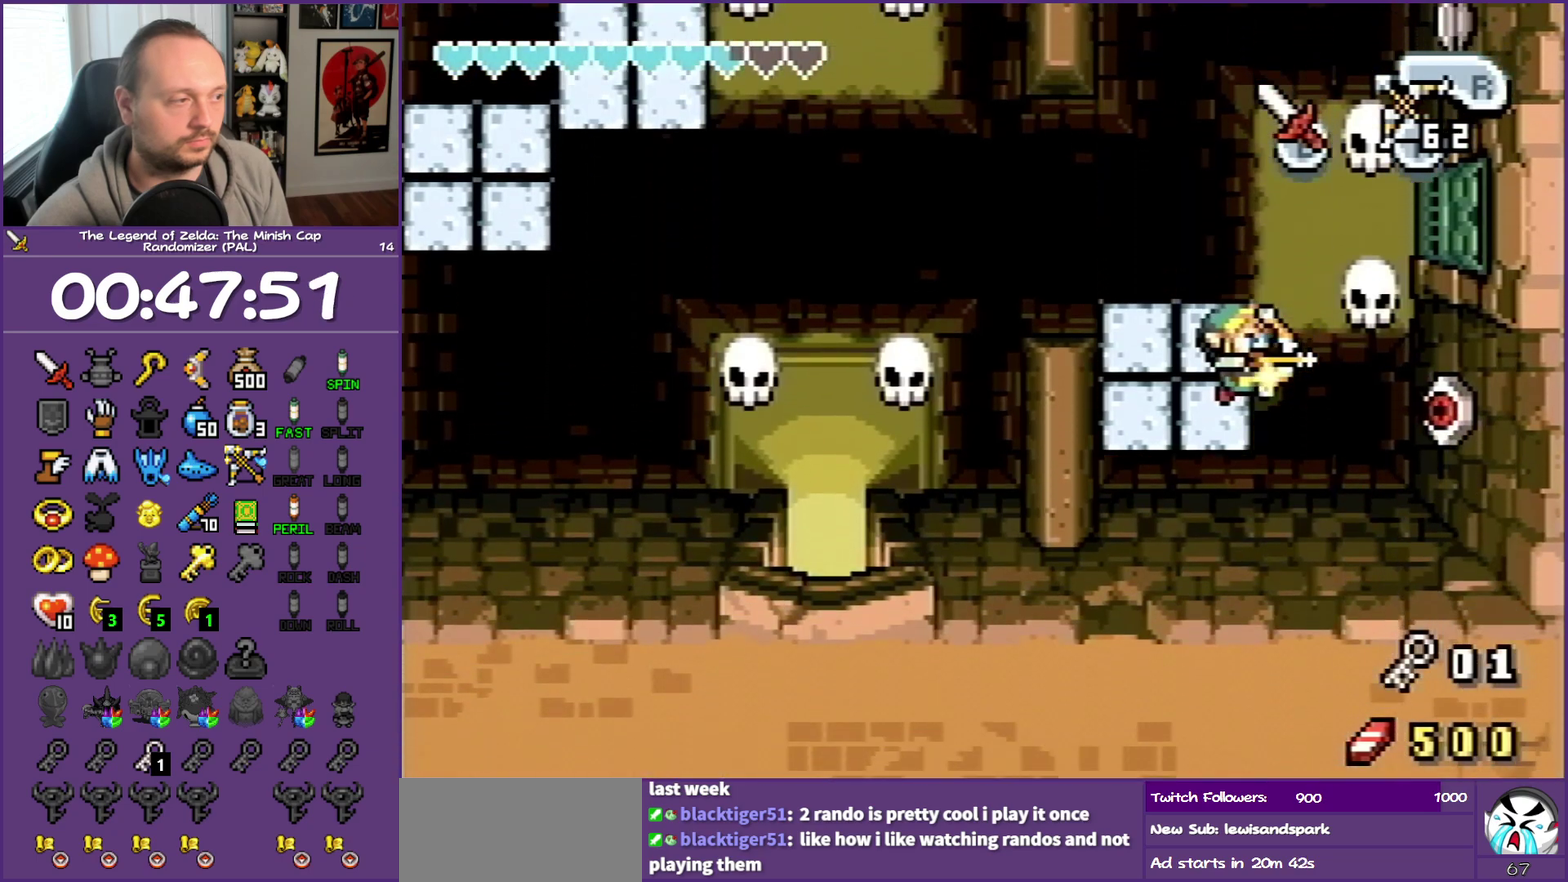
{"buttons": [], "events": [[200, "A", "up"]]}
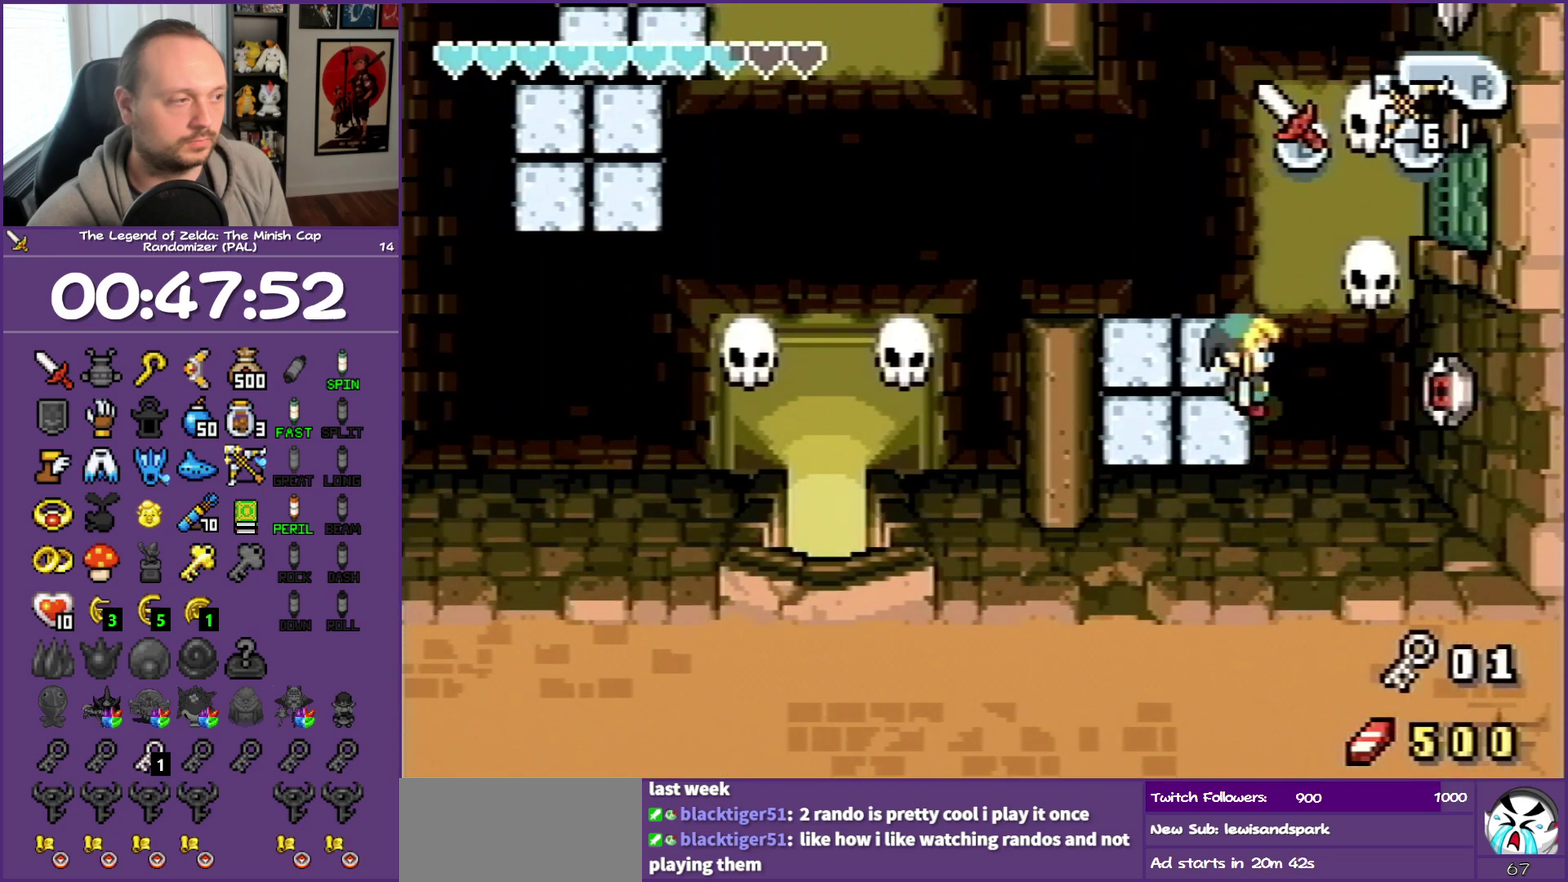
{"buttons": ["DPAD_UP"], "events": [[33, "DPAD_UP", "down"]]}
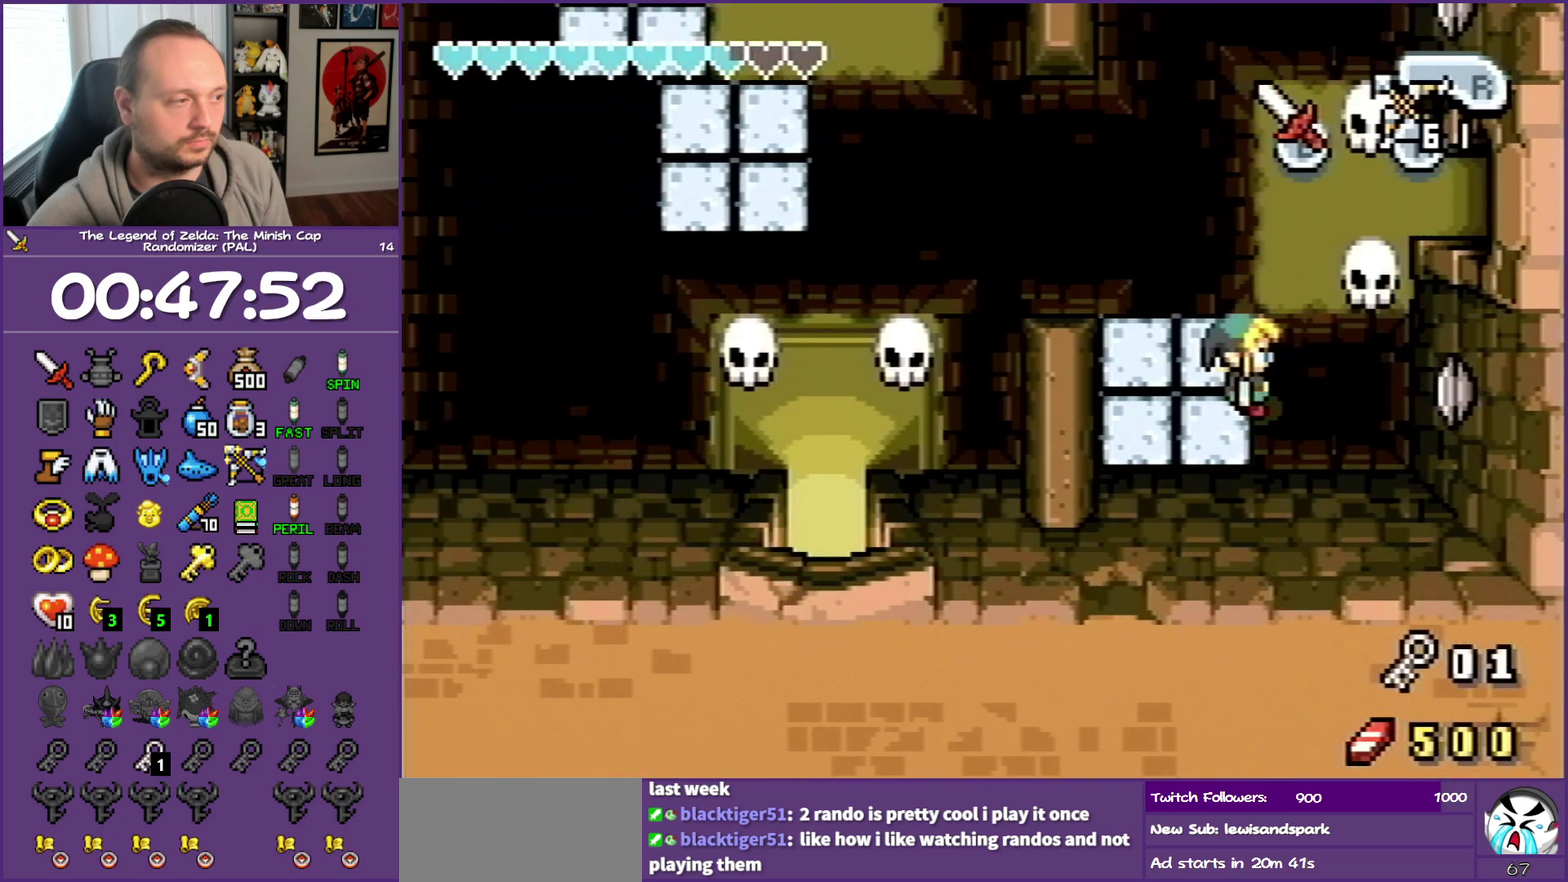
{"buttons": ["DPAD_UP"], "events": []}
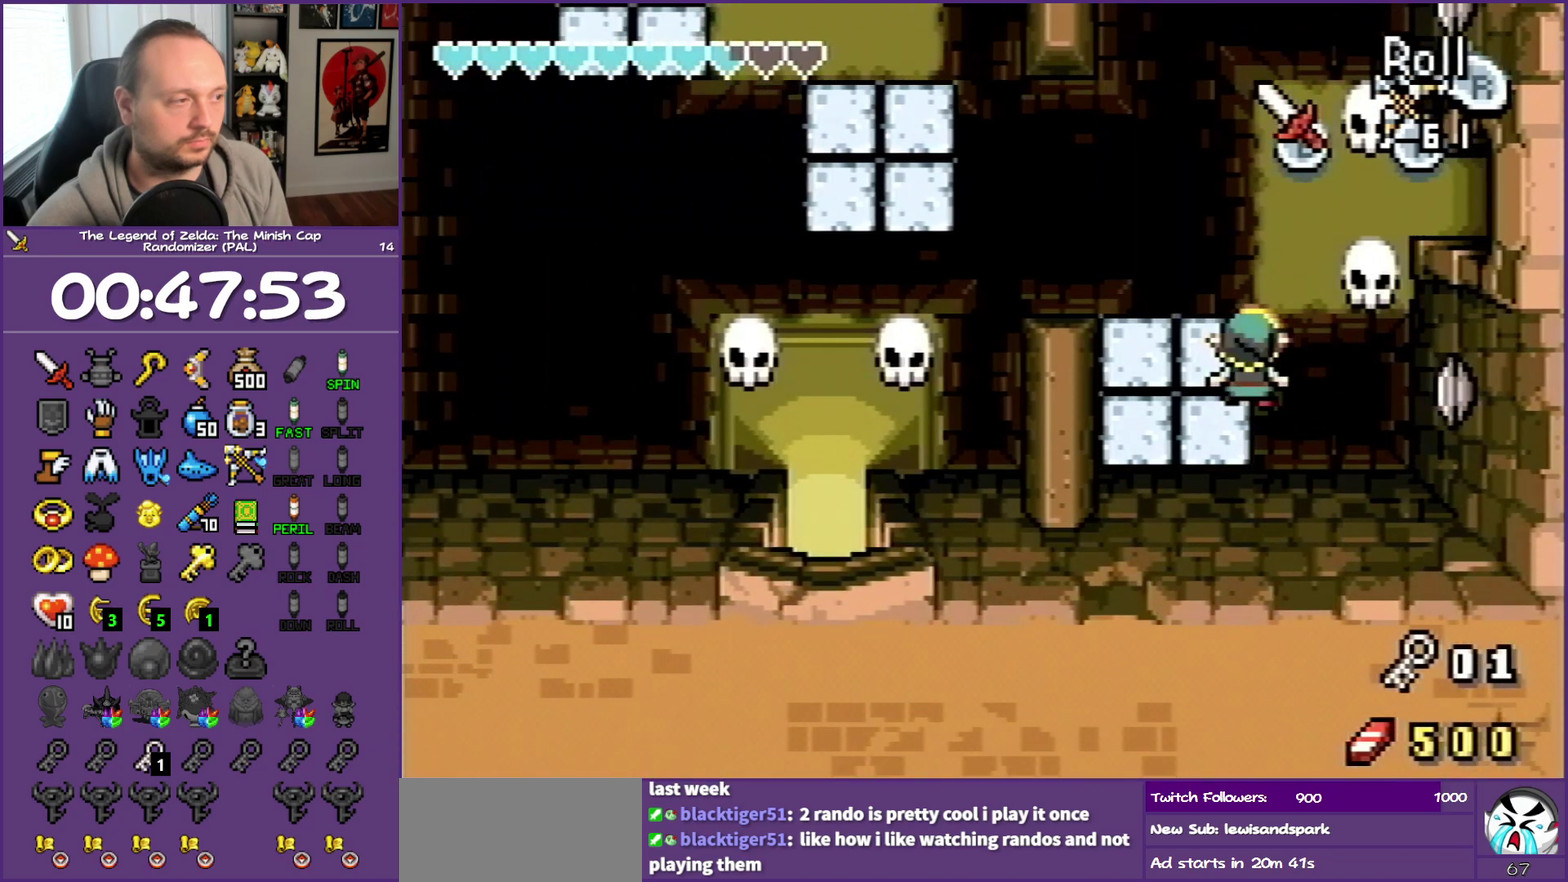
{"buttons": ["DPAD_UP", "DPAD_RIGHT"], "events": [[250, "DPAD_RIGHT", "down"]]}
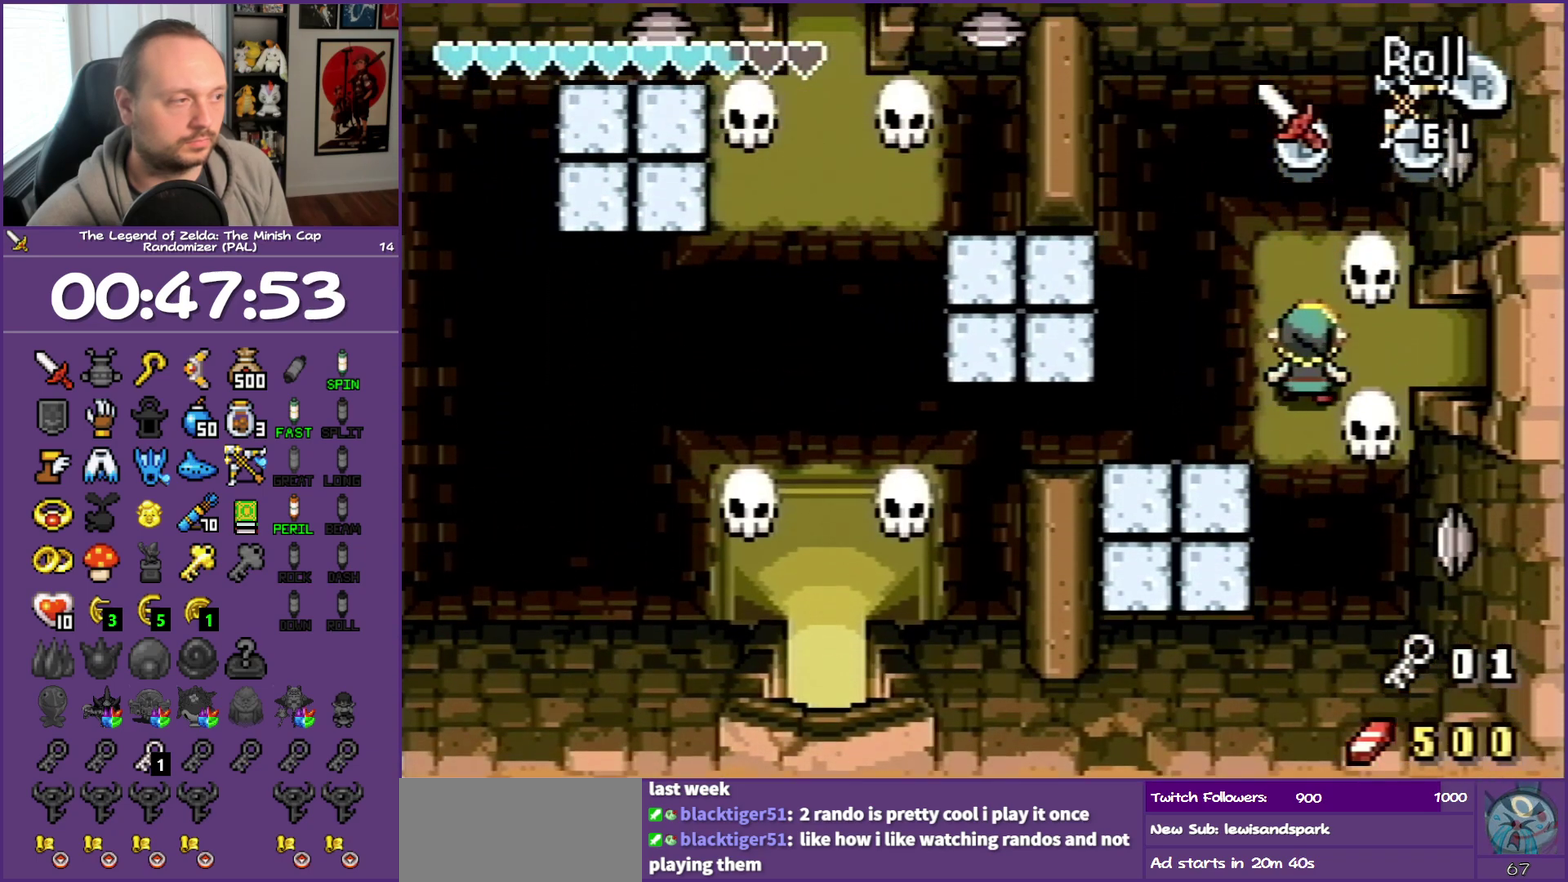
{"buttons": ["R1", "DPAD_RIGHT"], "events": [[117, "DPAD_UP", "up"], [217, "R1", "down"]]}
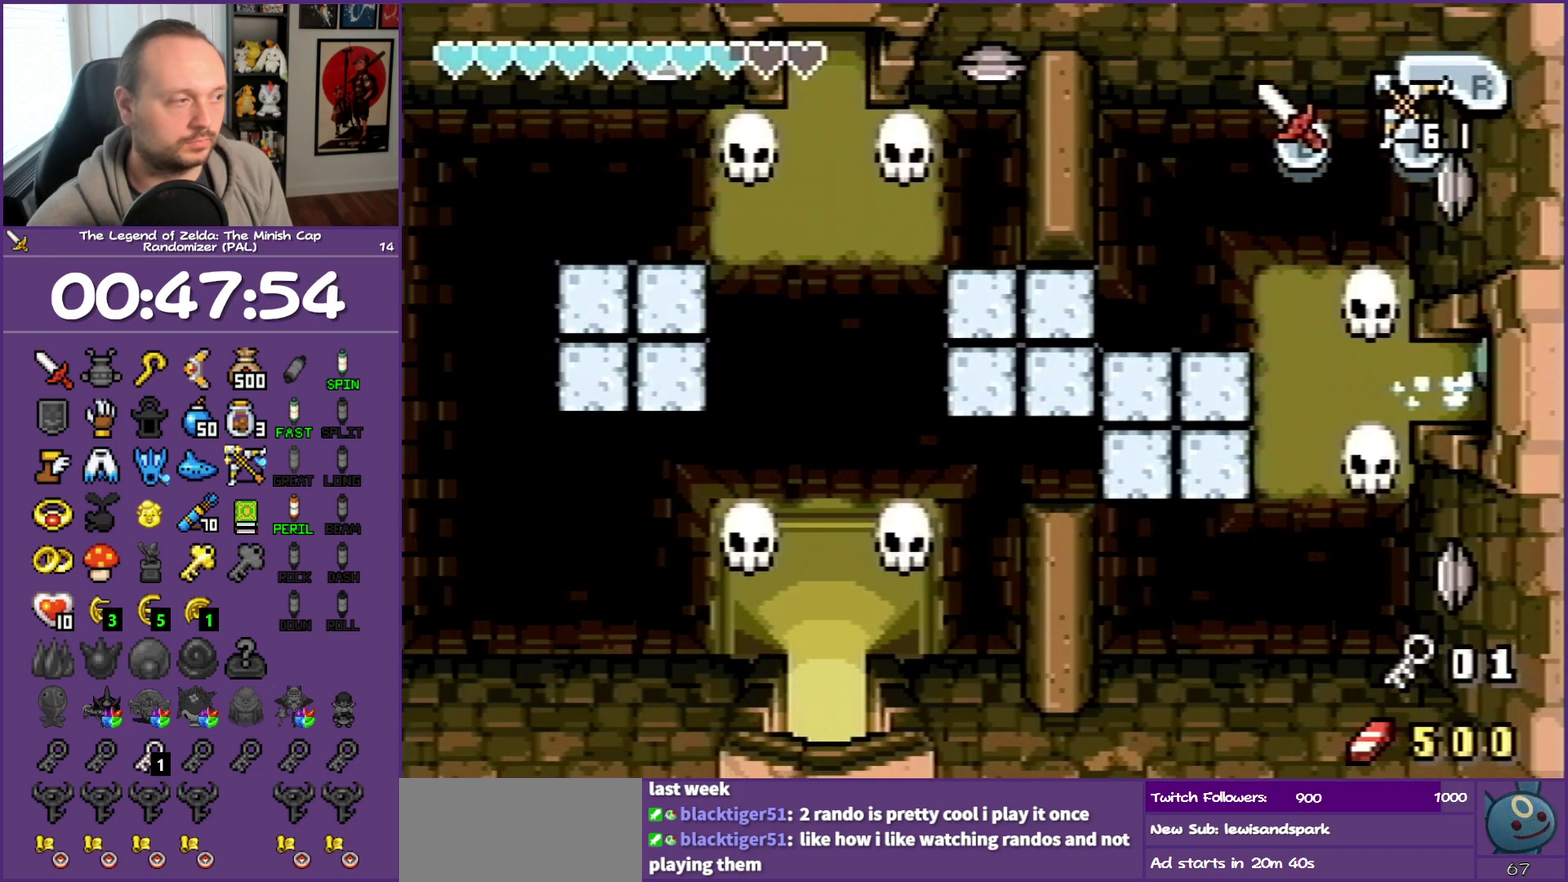
{"buttons": ["DPAD_RIGHT"], "events": [[133, "R1", "up"]]}
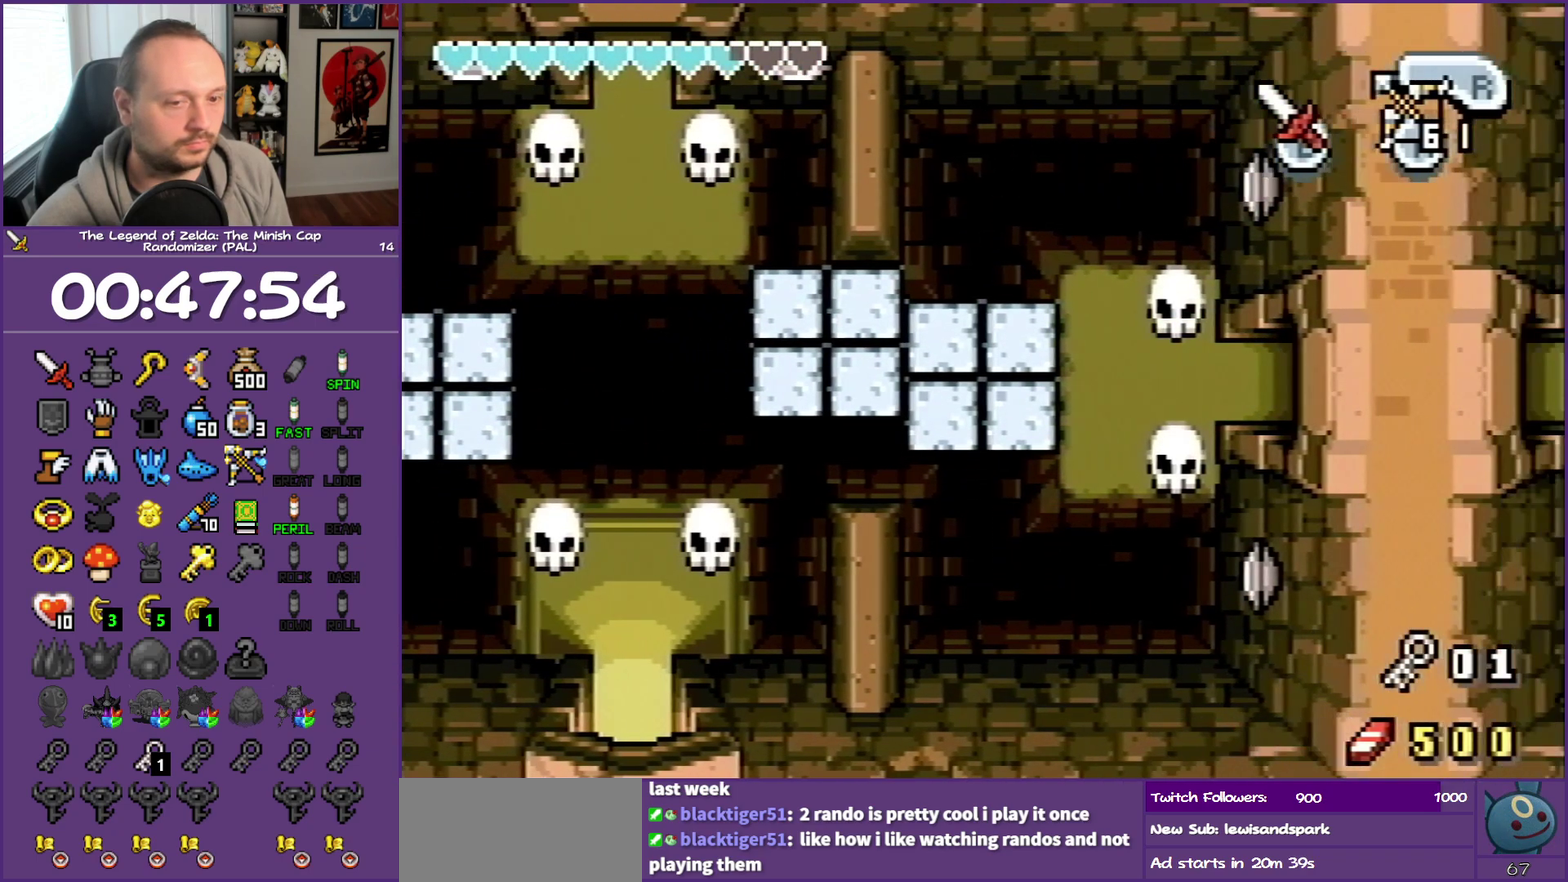
{"buttons": ["DPAD_RIGHT"], "events": []}
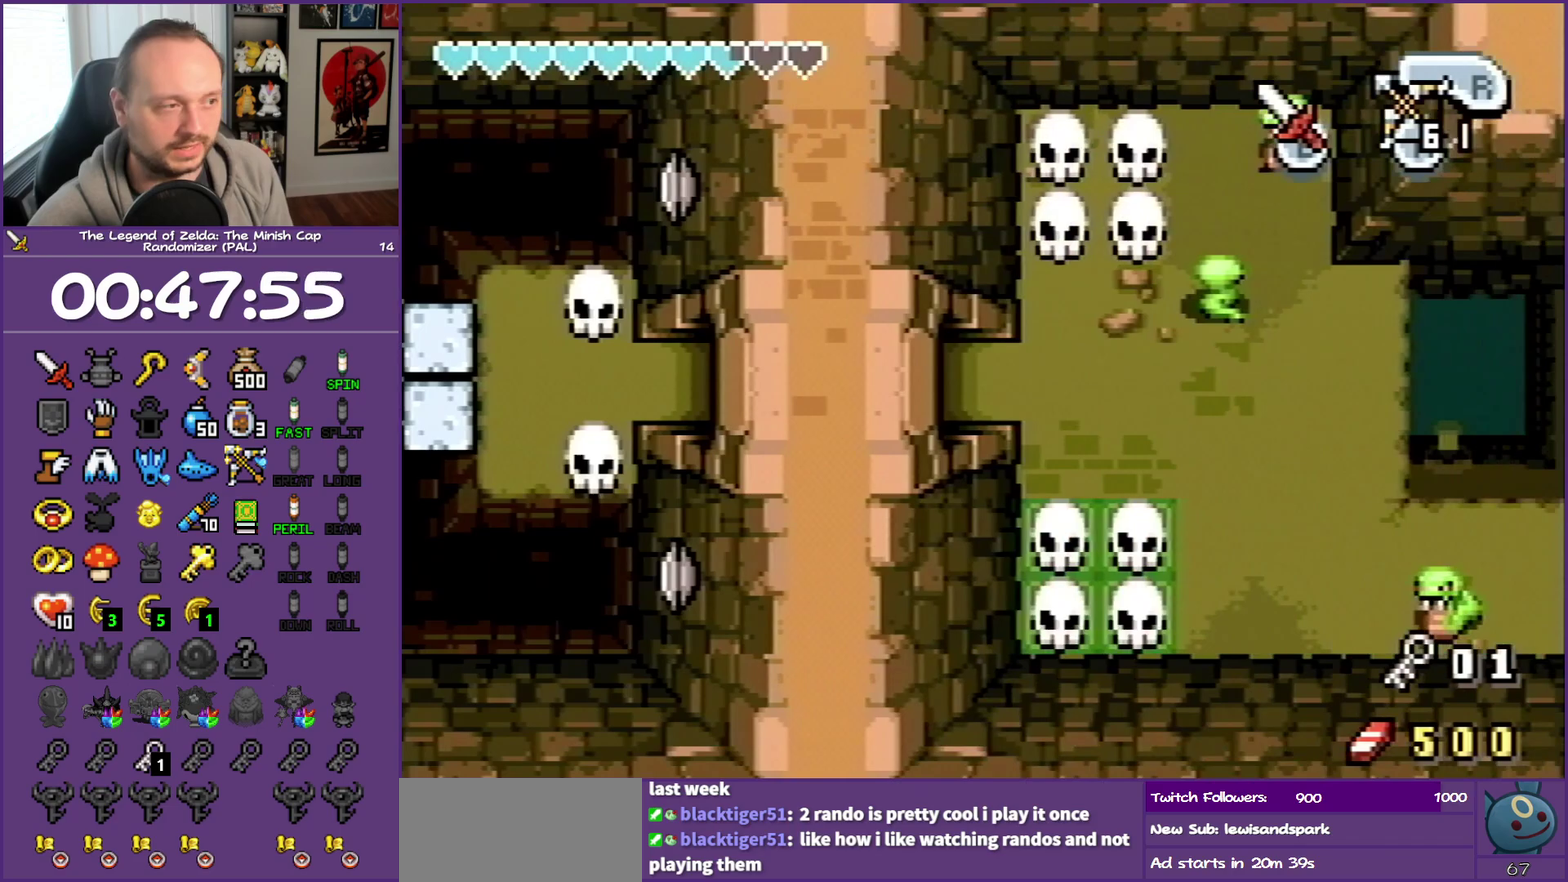
{"buttons": ["DPAD_RIGHT"], "events": []}
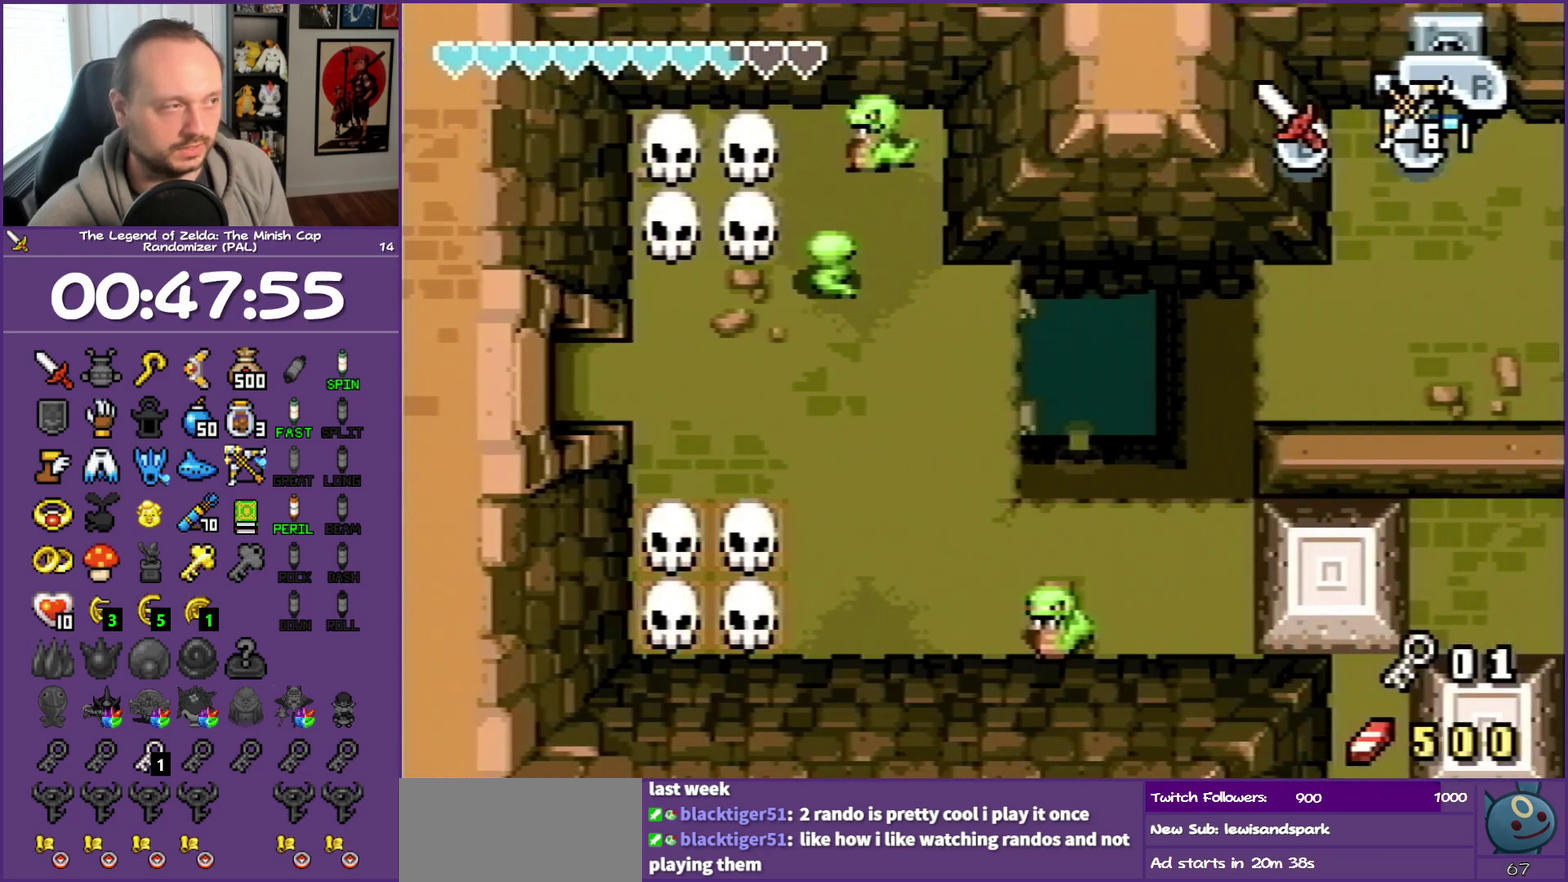
{"buttons": [], "events": [[133, "START", "down"], [200, "START", "up"], [433, "DPAD_RIGHT", "up"]]}
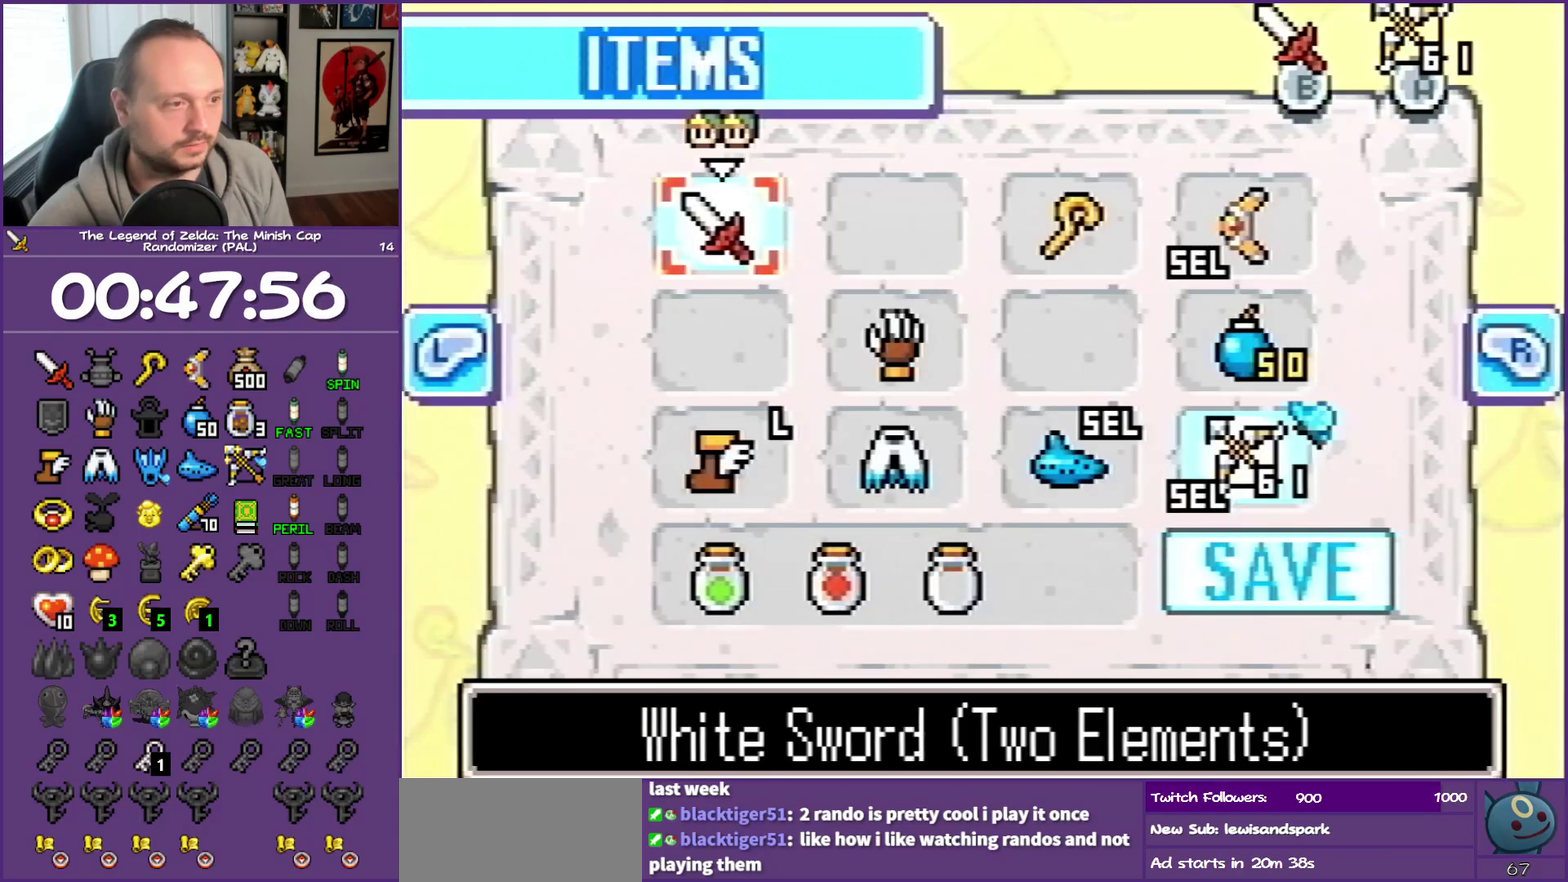
{"buttons": ["DPAD_DOWN"], "events": [[233, "DPAD_DOWN", "down"], [367, "DPAD_DOWN", "up"], [367, "DPAD_RIGHT", "down"], [433, "DPAD_RIGHT", "up"], [483, "DPAD_DOWN", "down"]]}
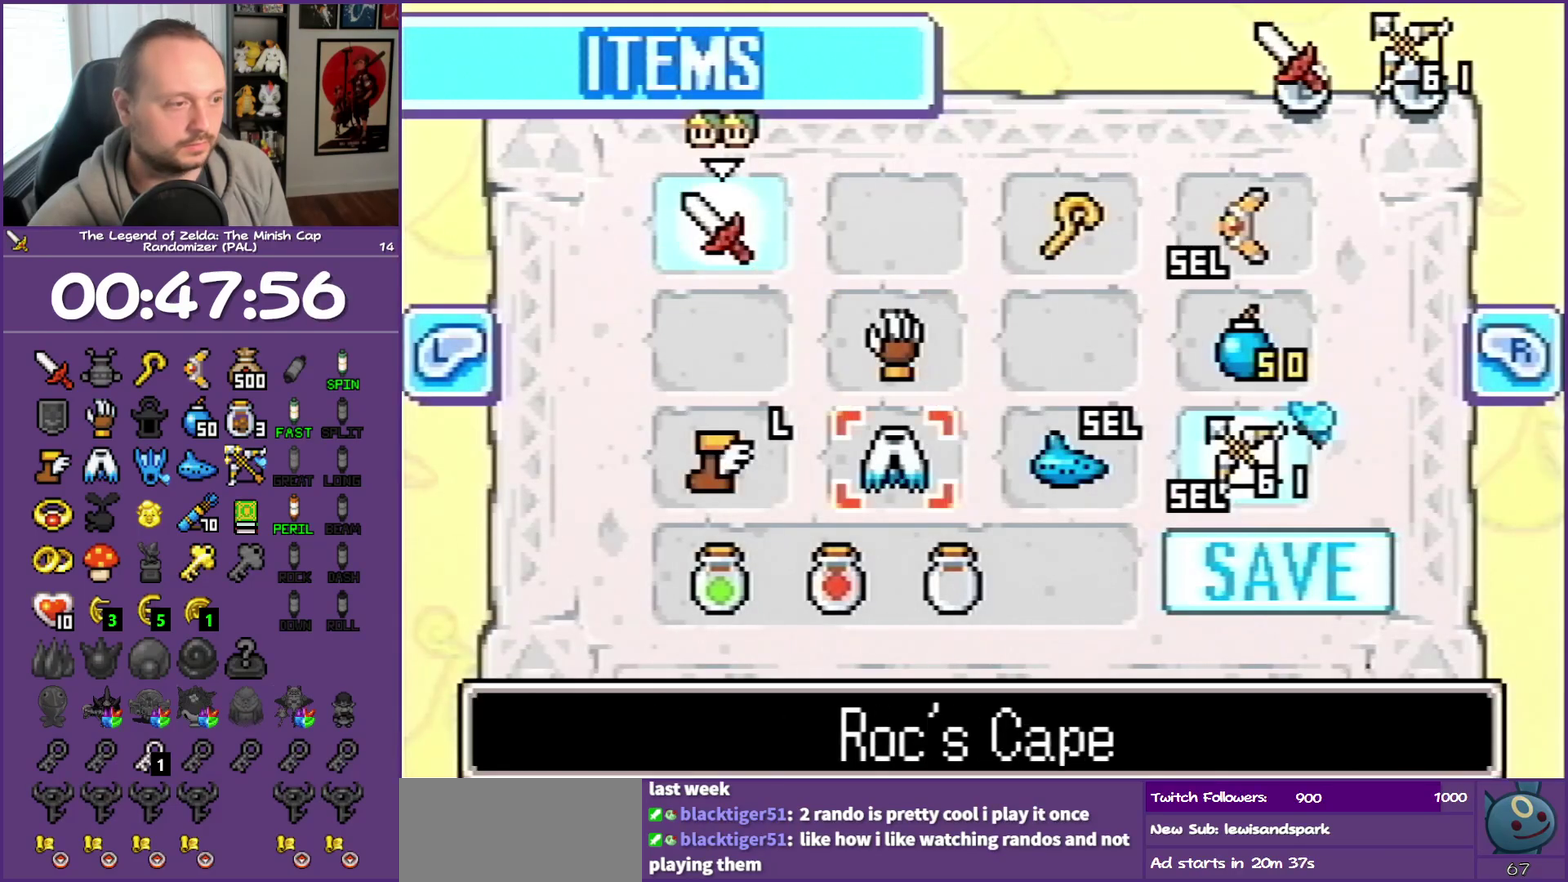
{"buttons": [], "events": [[167, "DPAD_DOWN", "up"]]}
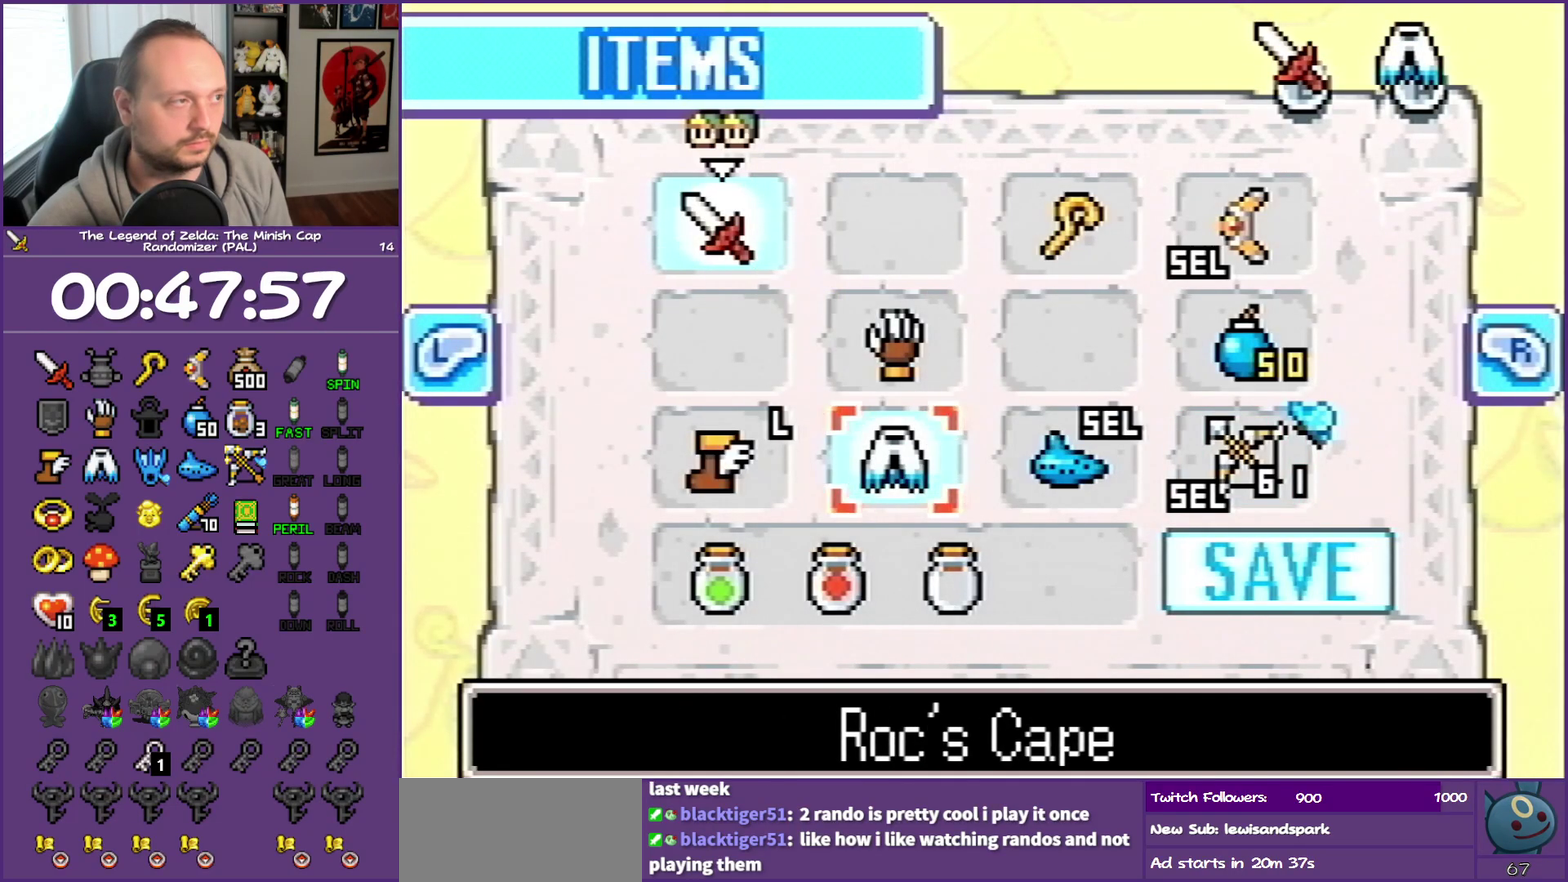
{"buttons": ["DPAD_RIGHT"], "events": [[67, "START", "down"], [200, "START", "up"], [400, "DPAD_RIGHT", "down"]]}
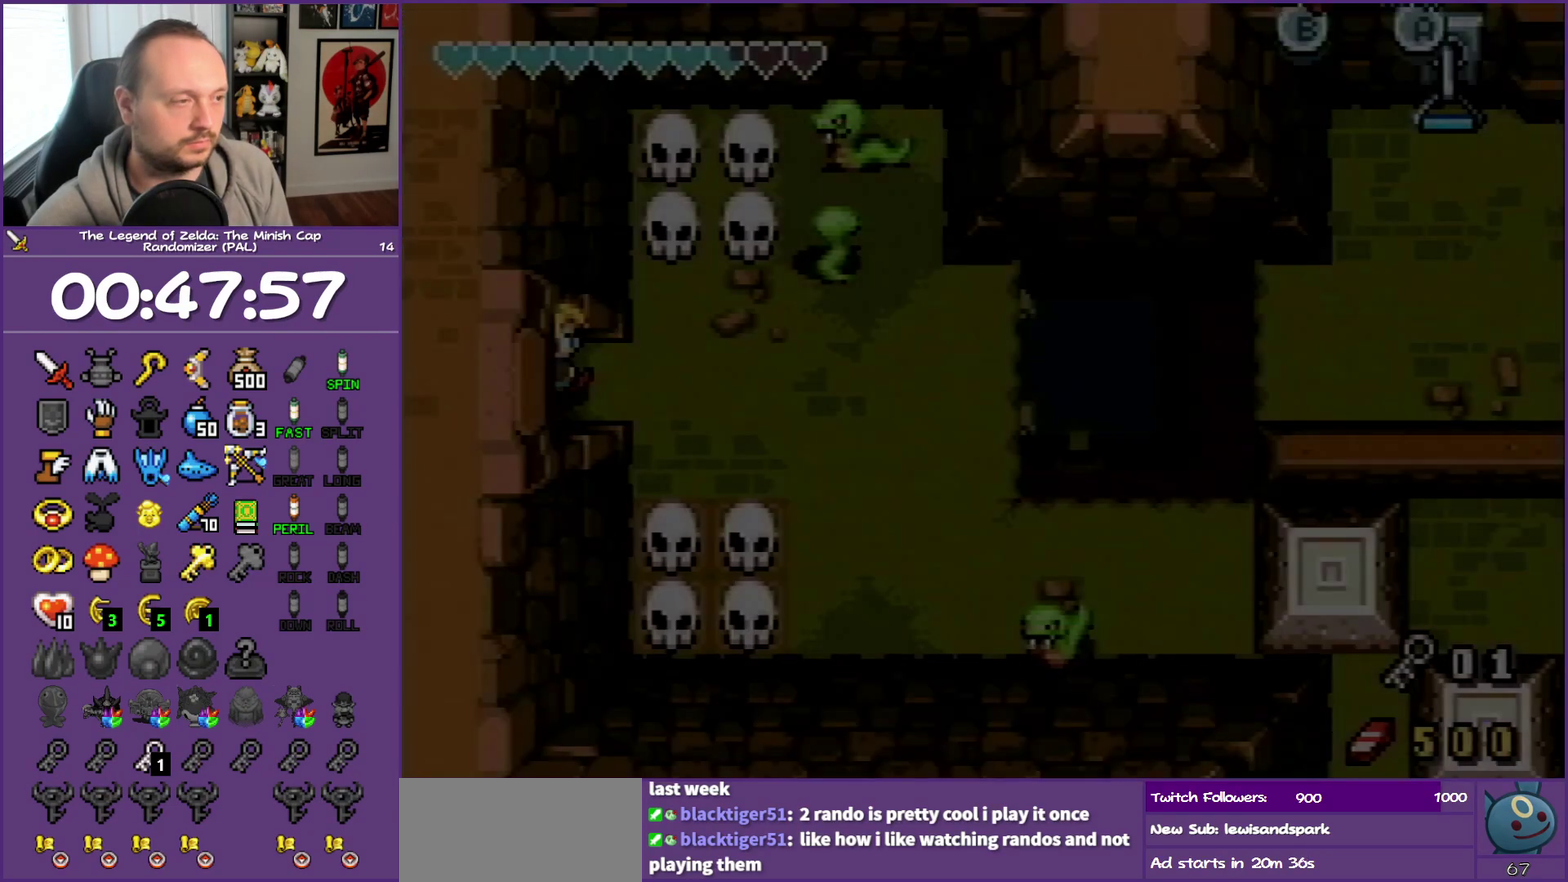
{"buttons": ["DPAD_RIGHT"], "events": []}
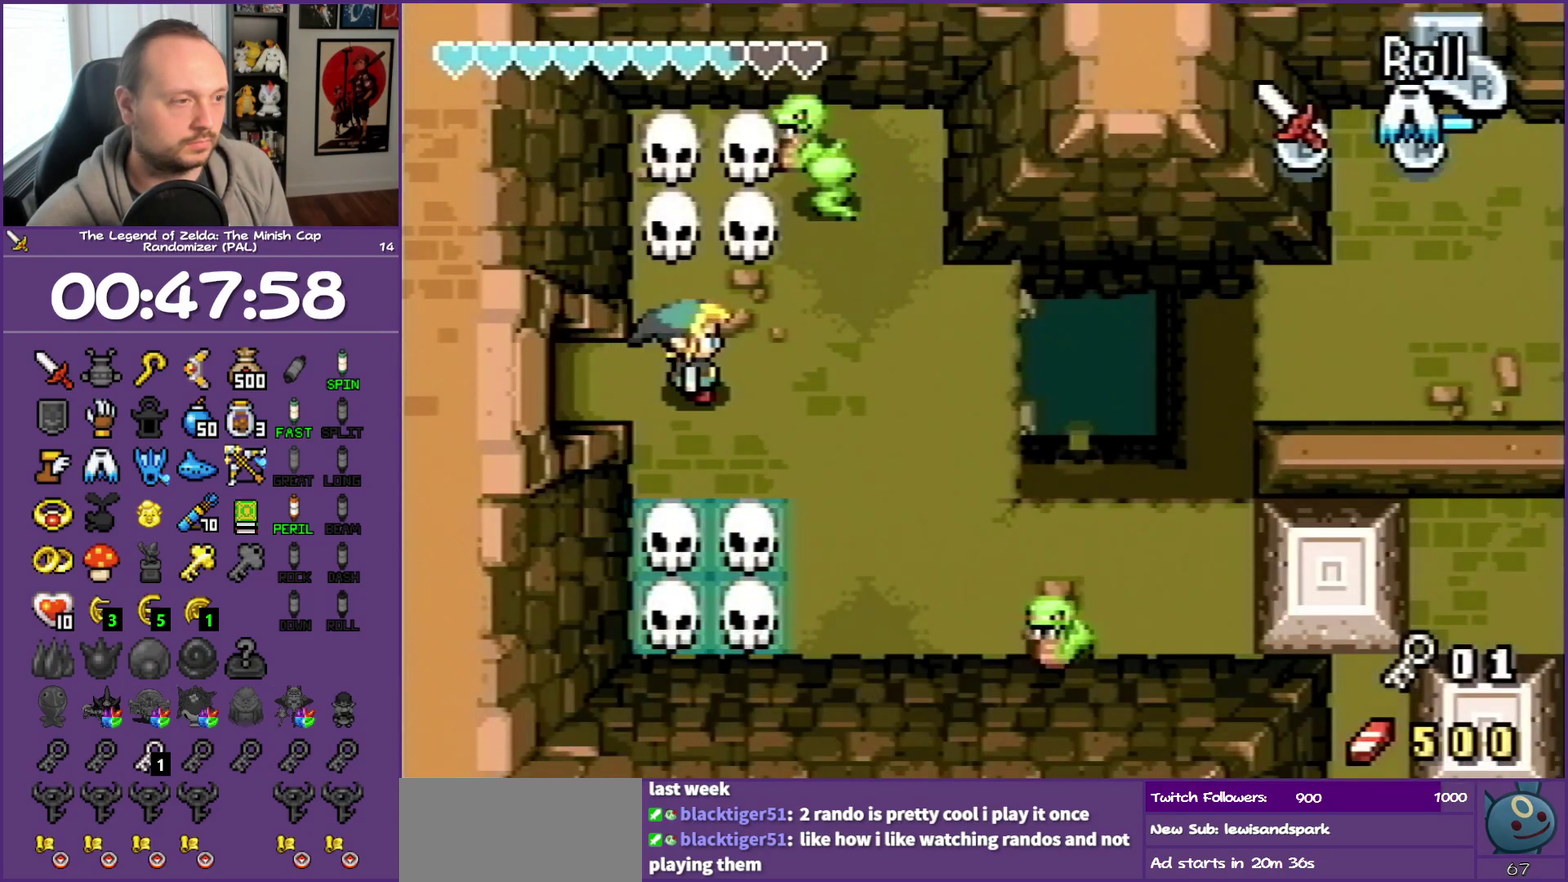
{"buttons": ["A", "DPAD_RIGHT"], "events": [[500, "A", "down"]]}
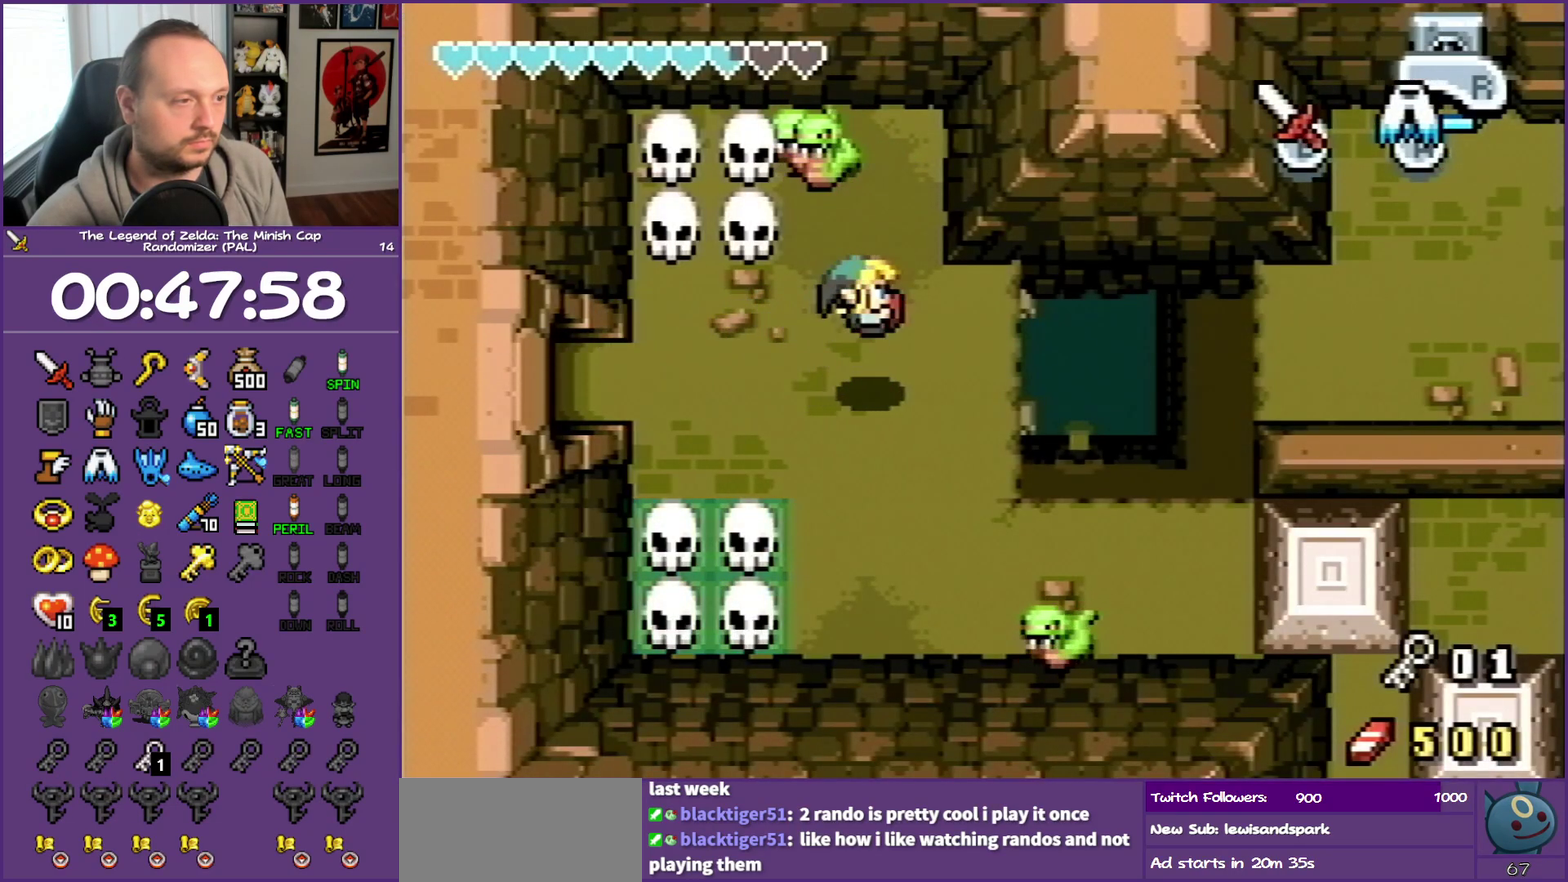
{"buttons": ["A", "DPAD_RIGHT"], "events": []}
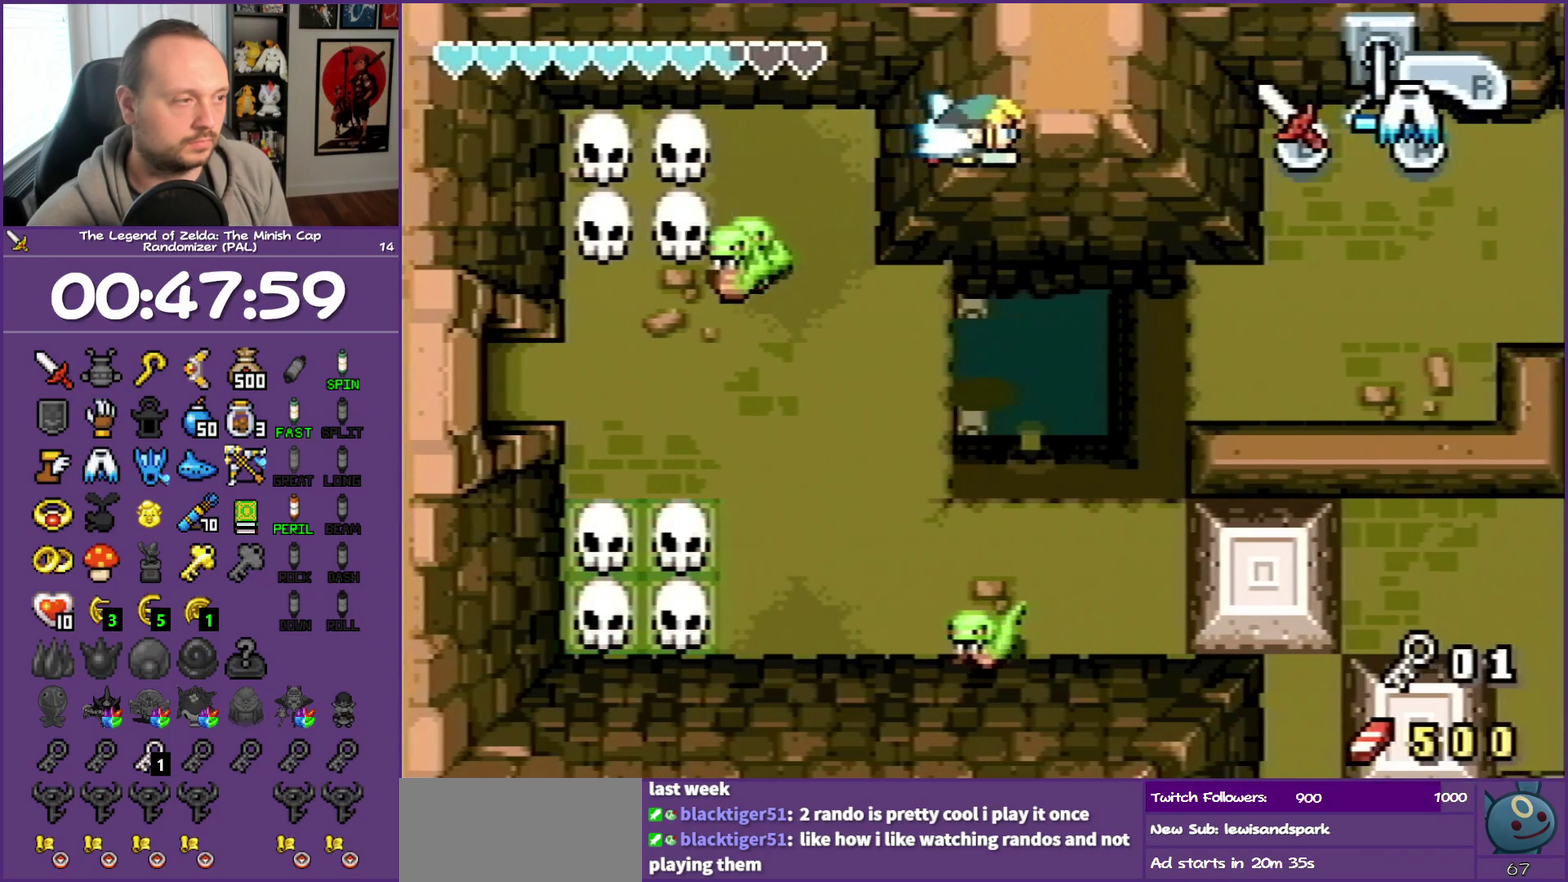
{"buttons": ["DPAD_RIGHT"], "events": [[450, "A", "up"]]}